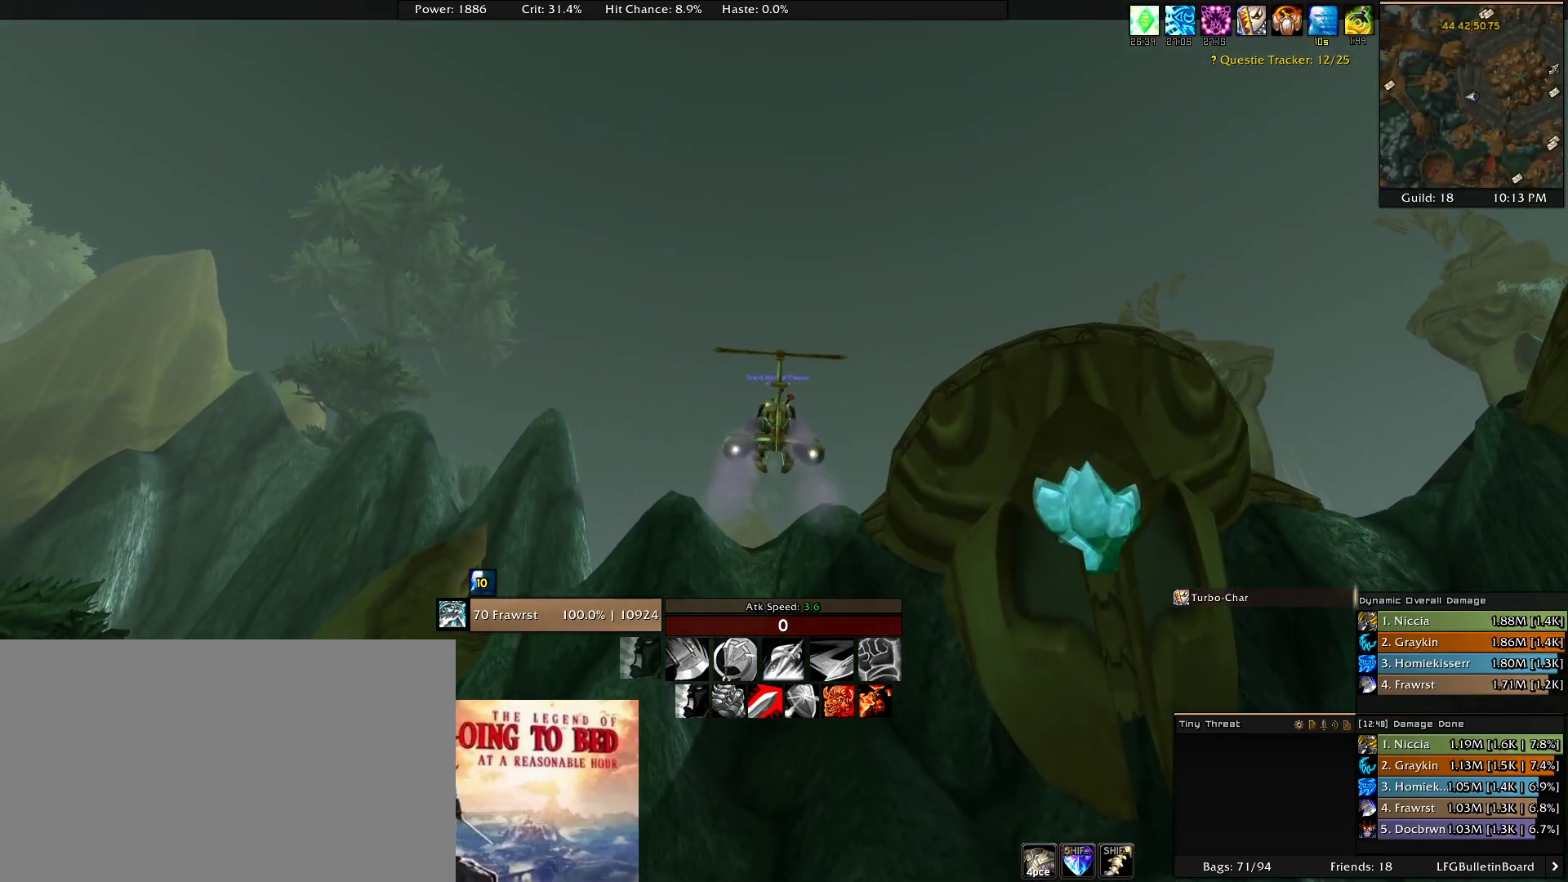
Gameplay with keyboard and mouse; each line is a JSON object with the keys and mouse buttons held at the frame after it. "events" lists presses ("down") and releases ("up") of "1", "2", "3", "4", "5", "a", "alt", "c", "caps_lock", "ctrl", "d", "e", "f", "g", "q", "r", "s", "shift", "t", "tab", "v", "w", "x", "z", "mouse_left", "mouse_wheel" and "mouse_right" between this image and that frame as [ms after this image, input, new state], when the widget could be followed in between. "mouse_left", "mouse_wheel", "mouse_right" = the "left", "wheel", "right" buttons of the "mouse" list. No other keys are recorded. "wheel" means that the mouse wheel is clicked or scrolled. Mouse movement is not recorded.
{"keys": ["w"], "mouse": ["wheel"], "events": [[150, "mouse_wheel", "down"], [283, "mouse_wheel", "up"], [483, "mouse_wheel", "down"]]}
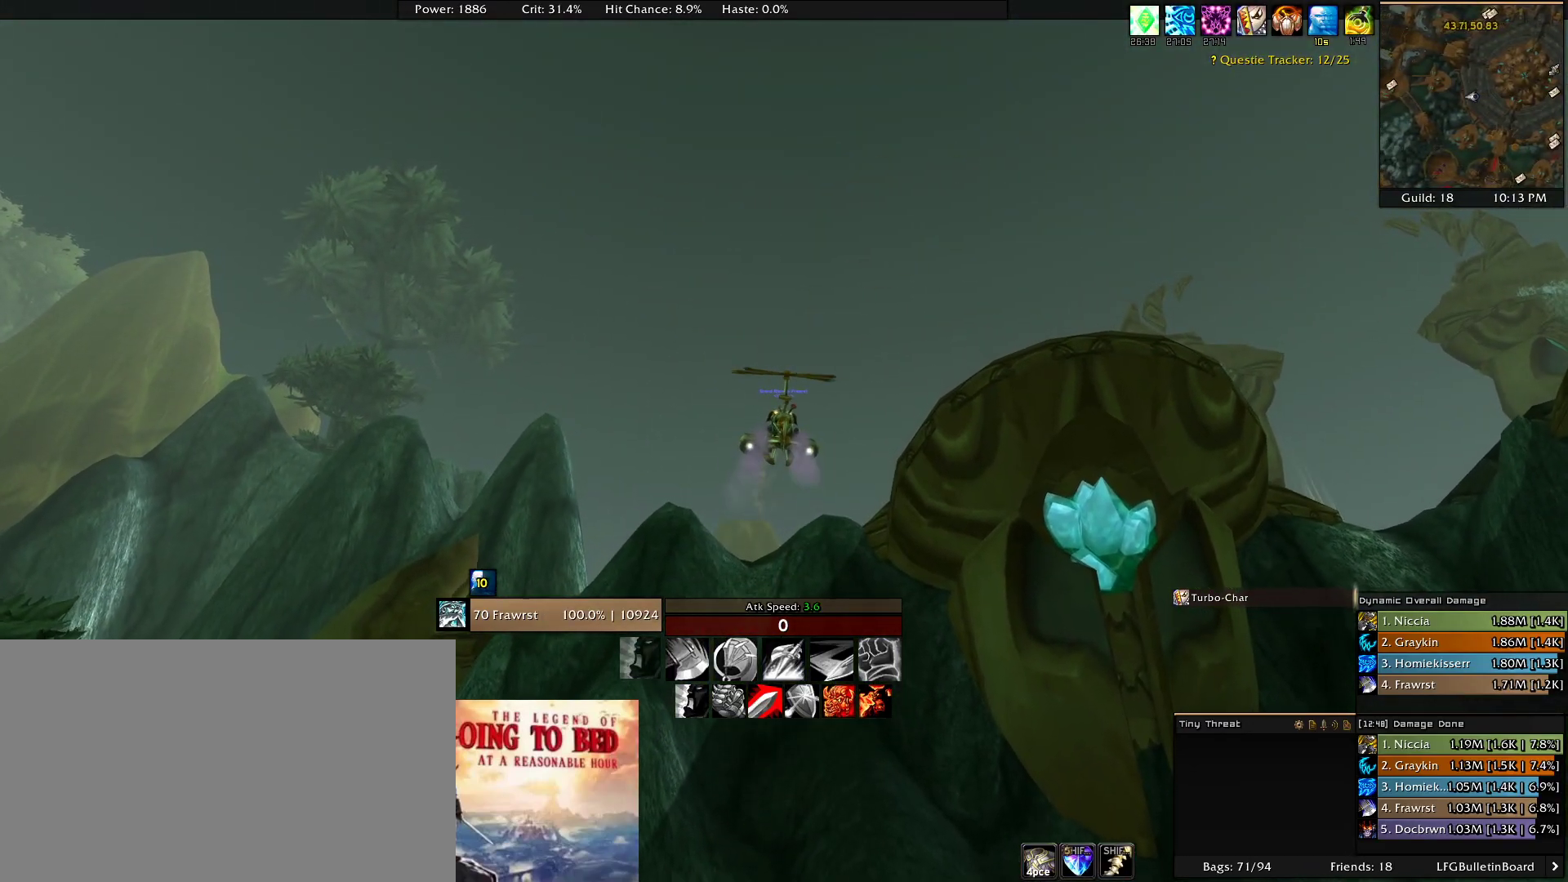
{"keys": ["w"], "mouse": [], "events": [[66, "mouse_wheel", "up"], [250, "mouse_wheel", "down"], [400, "mouse_wheel", "up"]]}
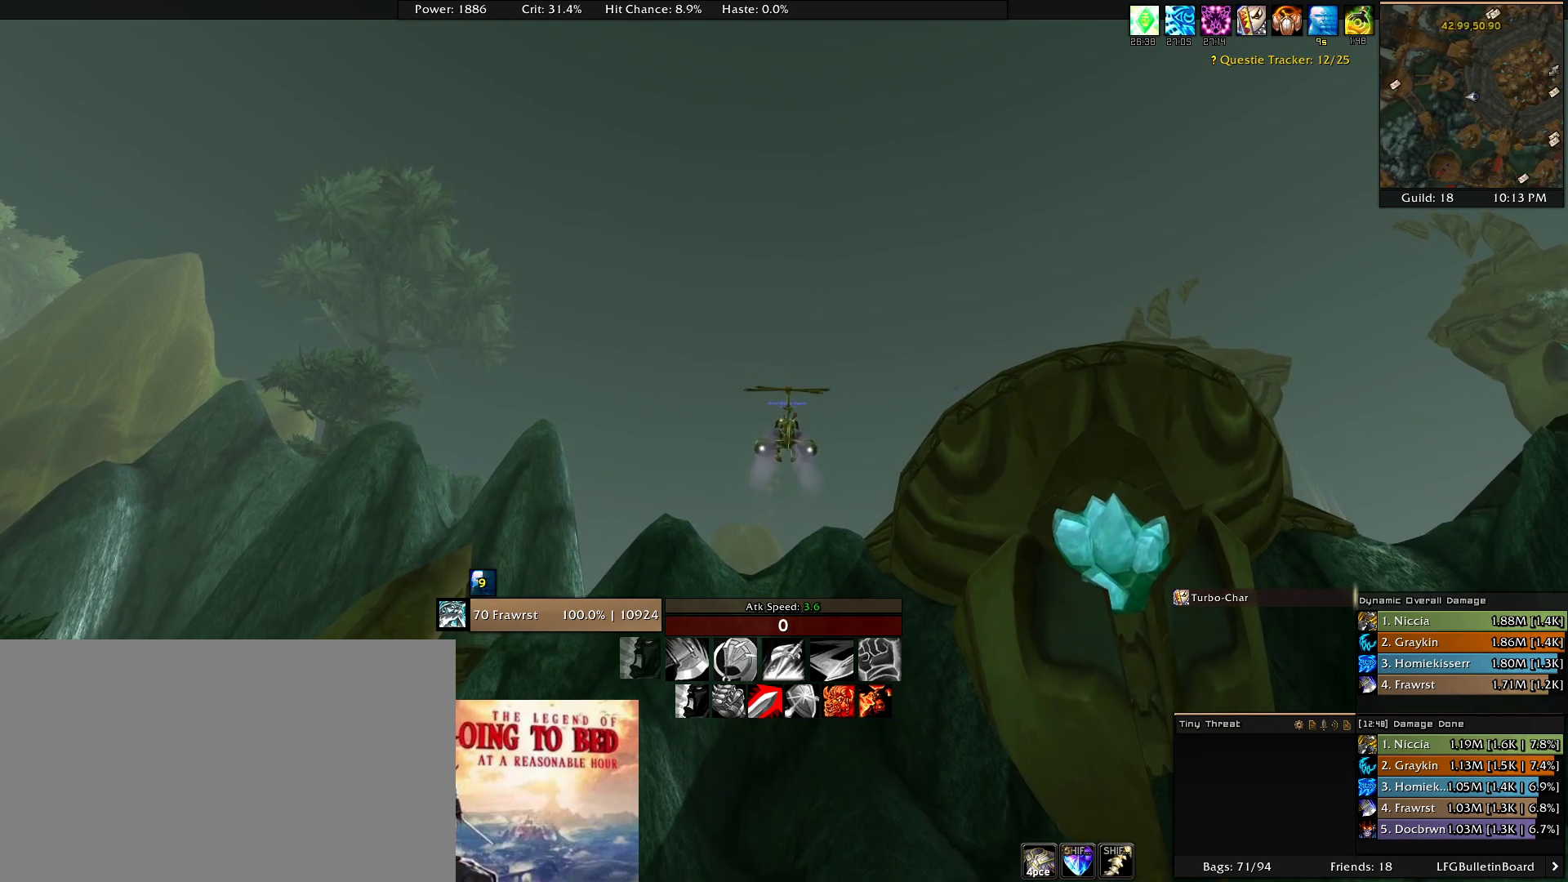
{"keys": ["w"], "mouse": ["right"], "events": [[133, "mouse_right", "down"]]}
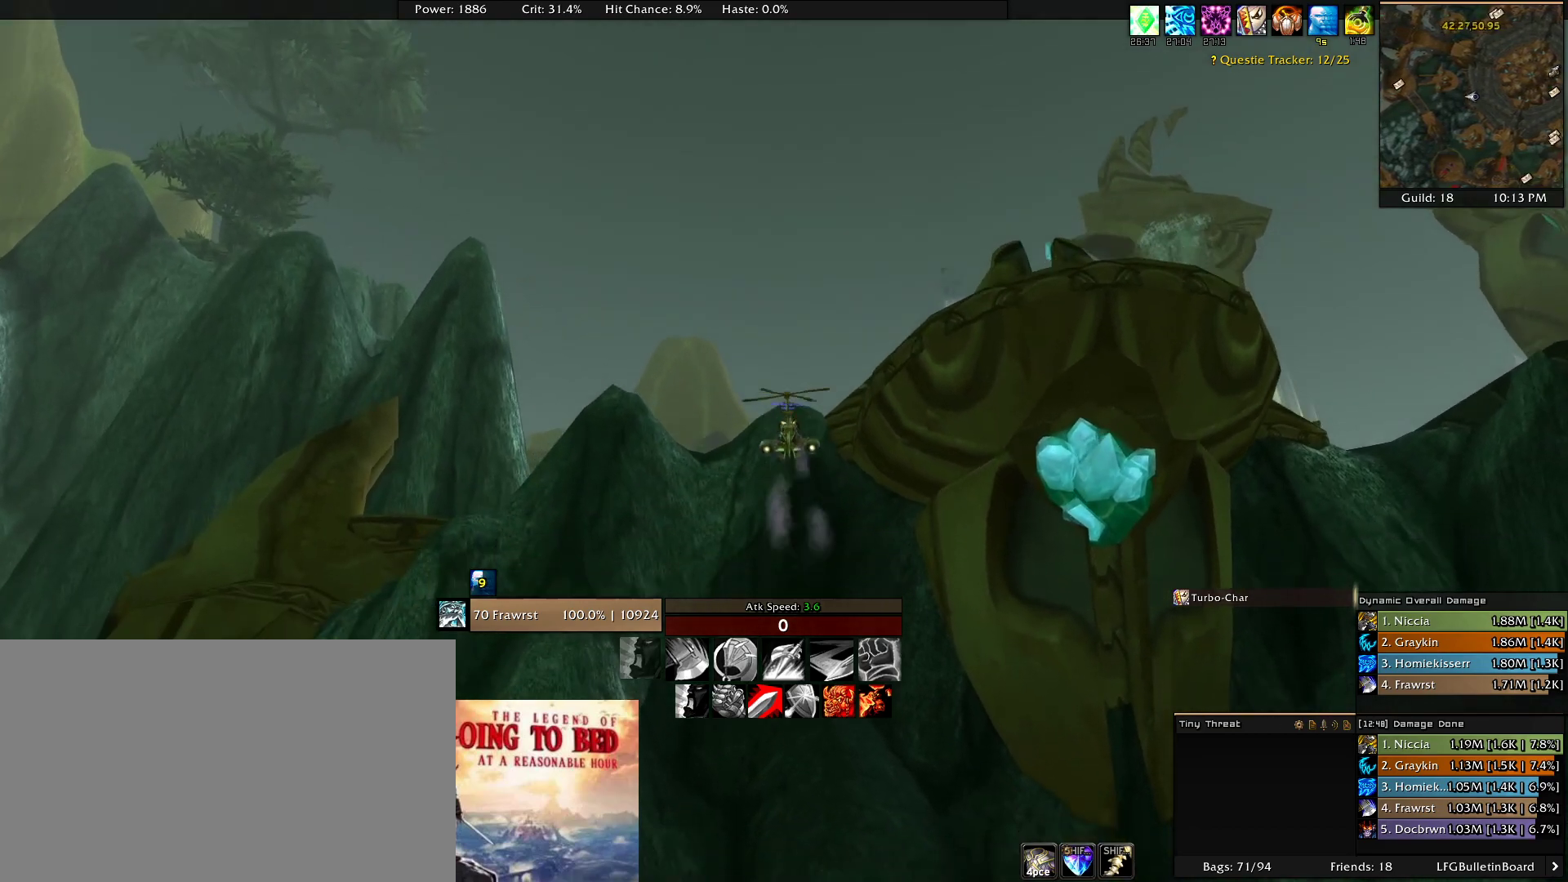
{"keys": ["w"], "mouse": ["right"], "events": []}
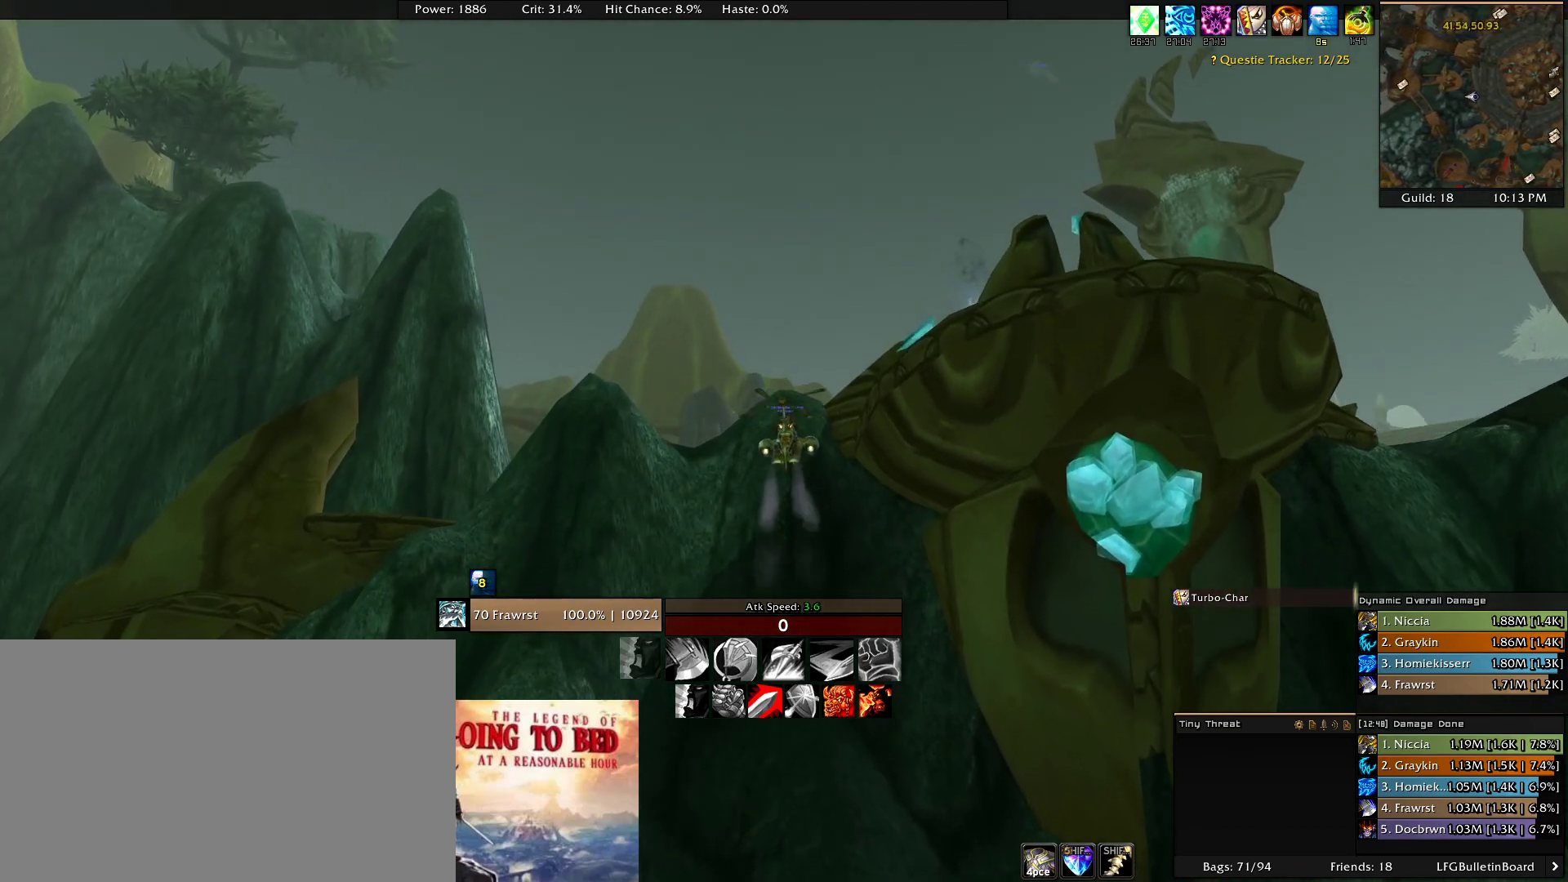
{"keys": ["w"], "mouse": ["right"], "events": []}
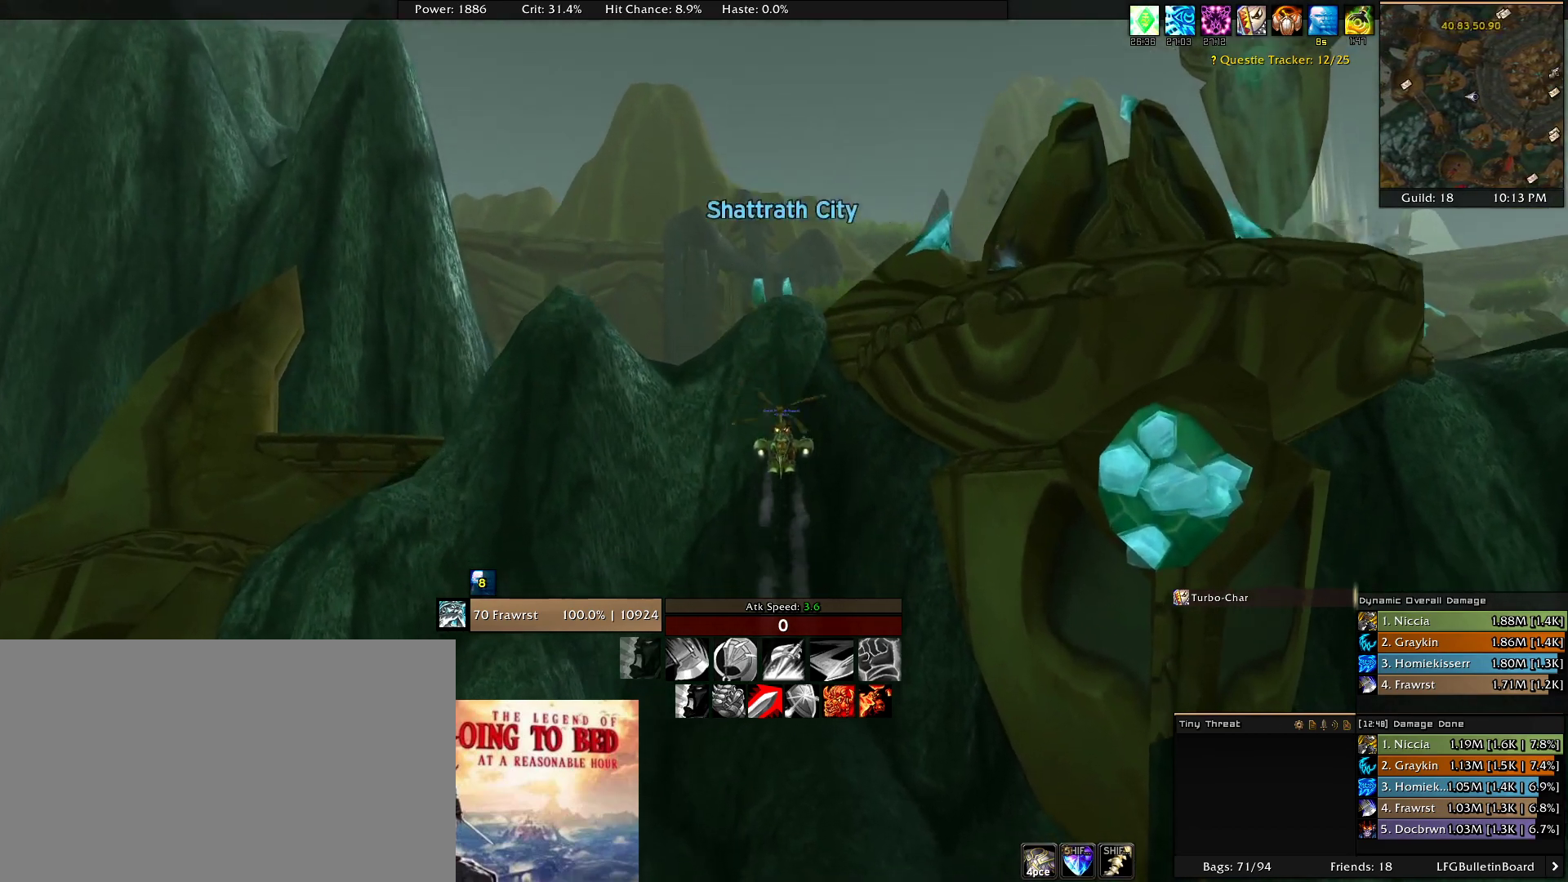
{"keys": ["w"], "mouse": ["right"], "events": []}
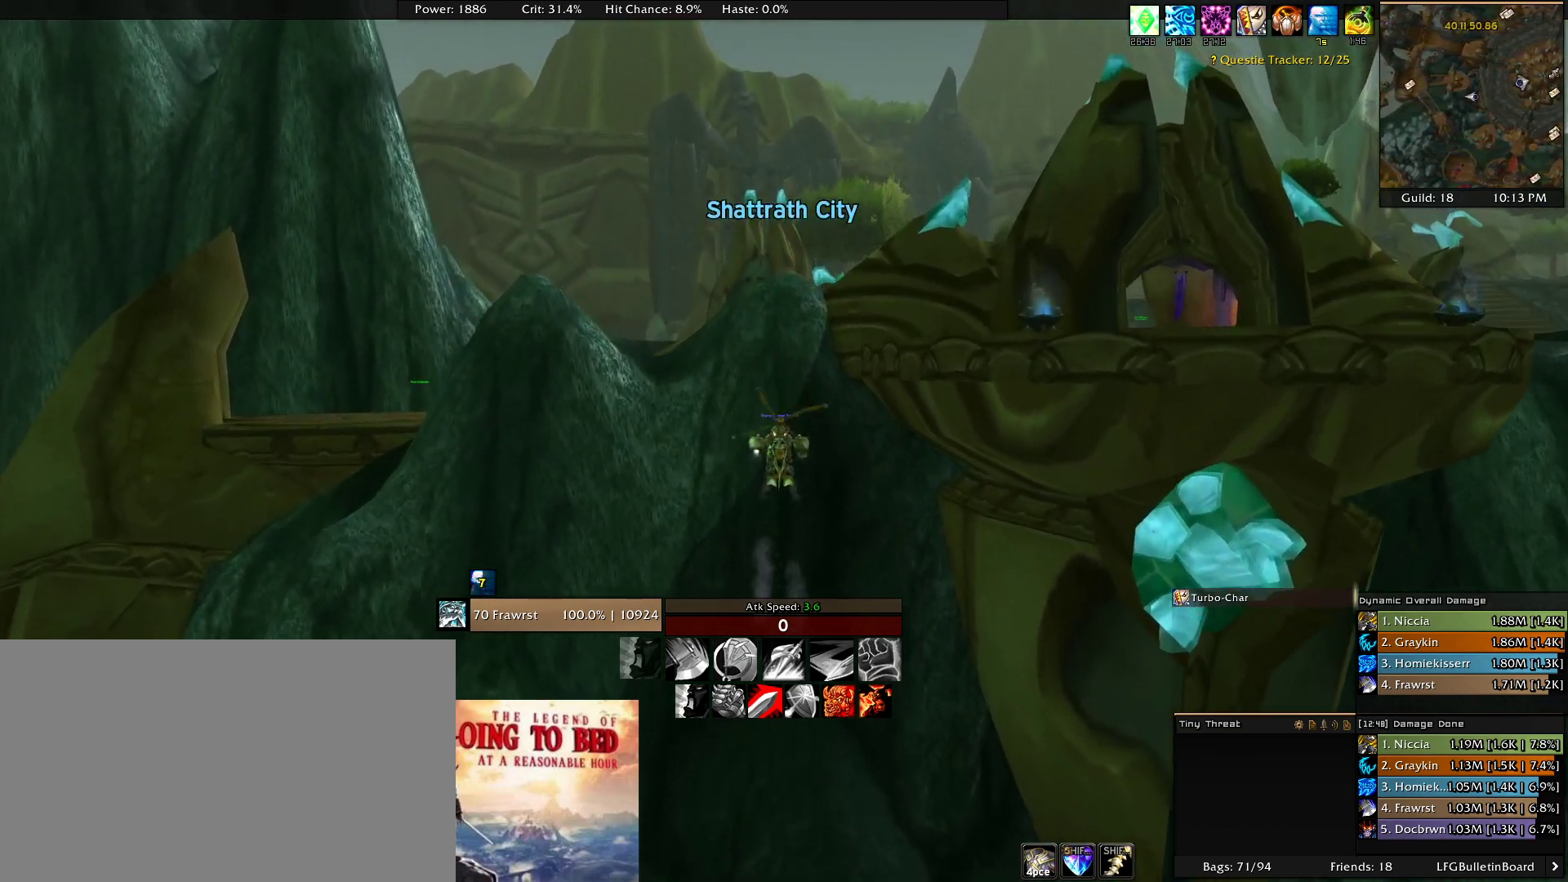
{"keys": ["w"], "mouse": ["right"], "events": []}
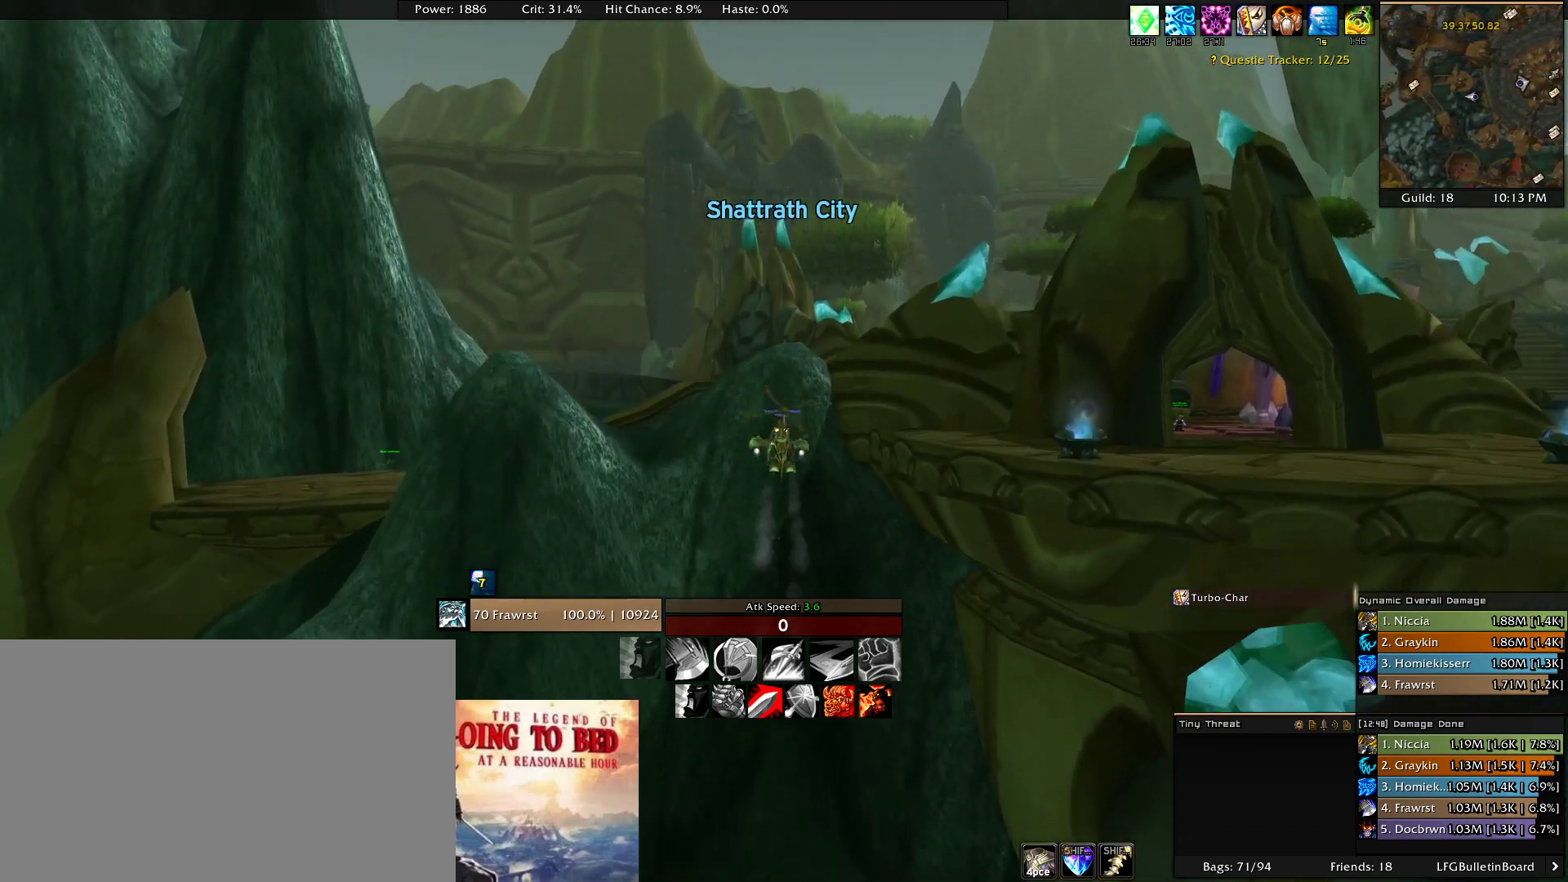
{"keys": ["w"], "mouse": ["right"], "events": []}
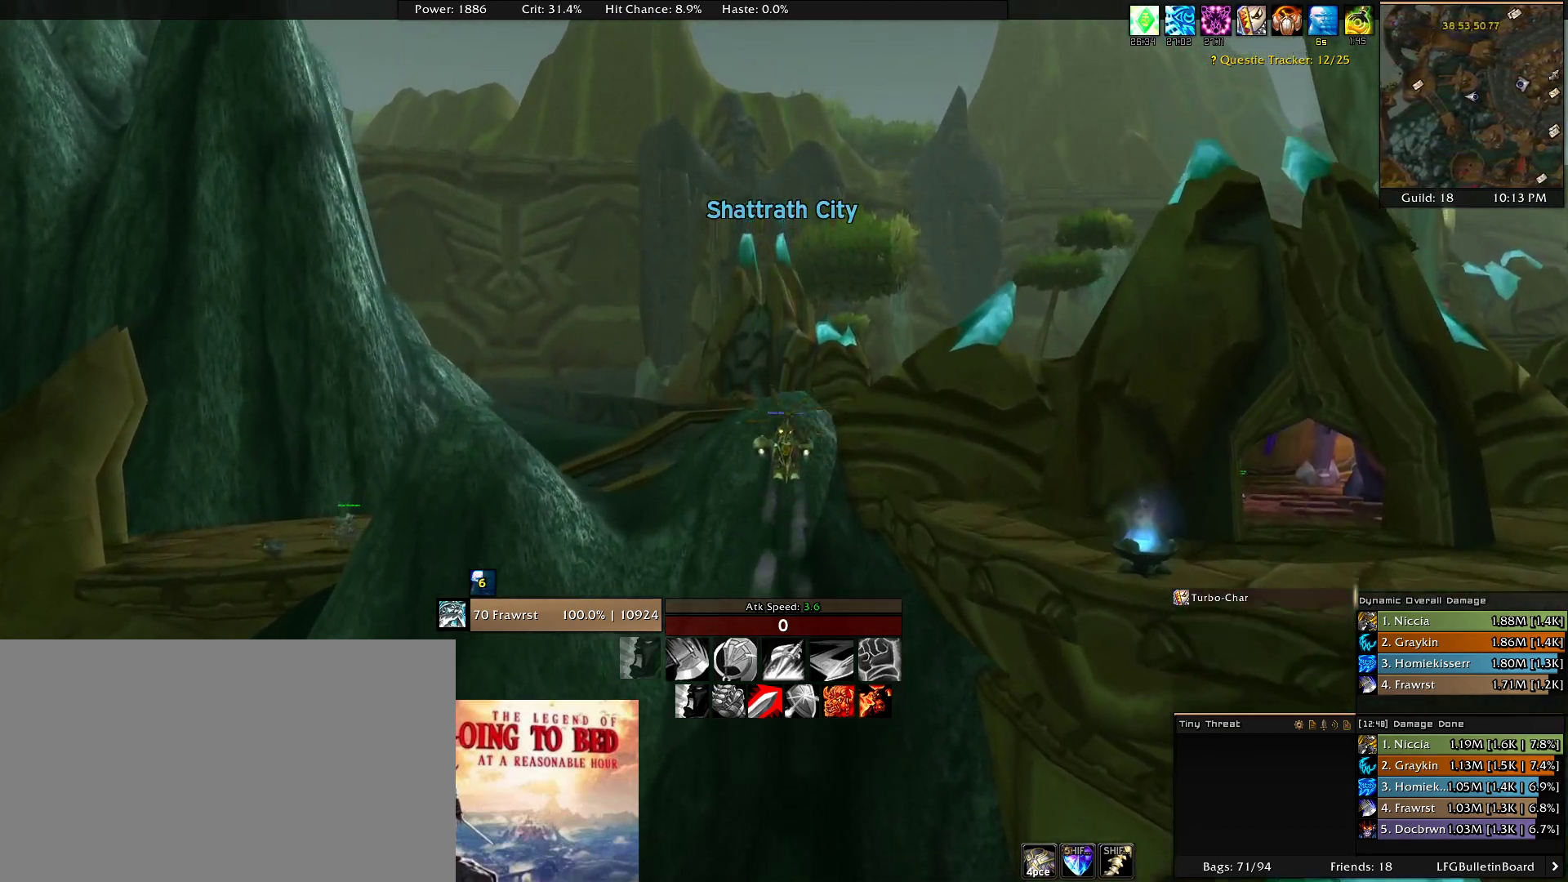
{"keys": ["w"], "mouse": ["right"], "events": []}
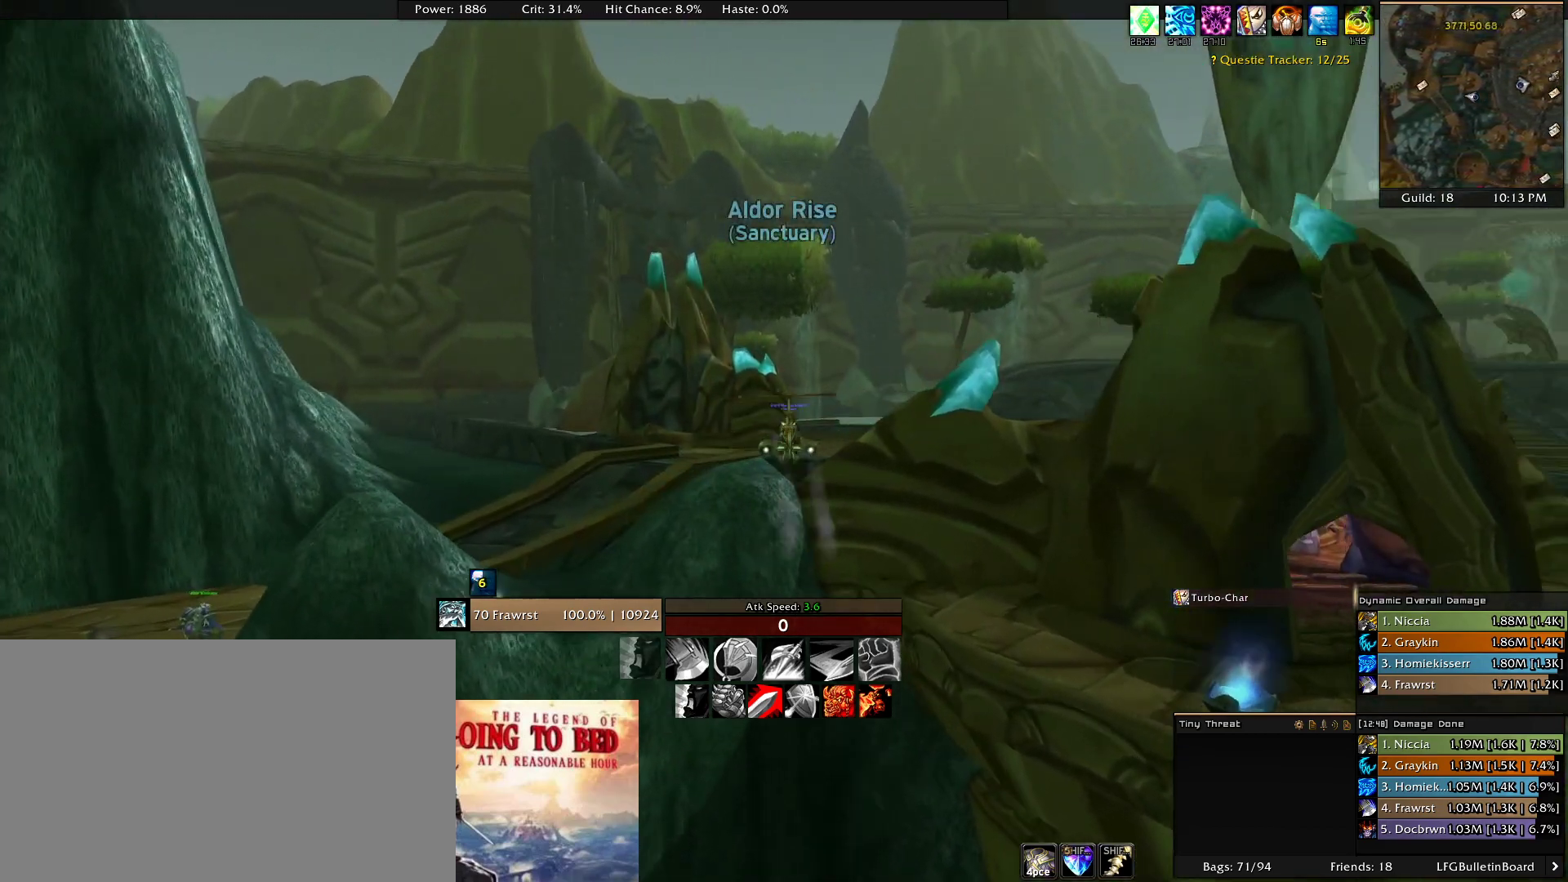
{"keys": ["w"], "mouse": ["right"], "events": []}
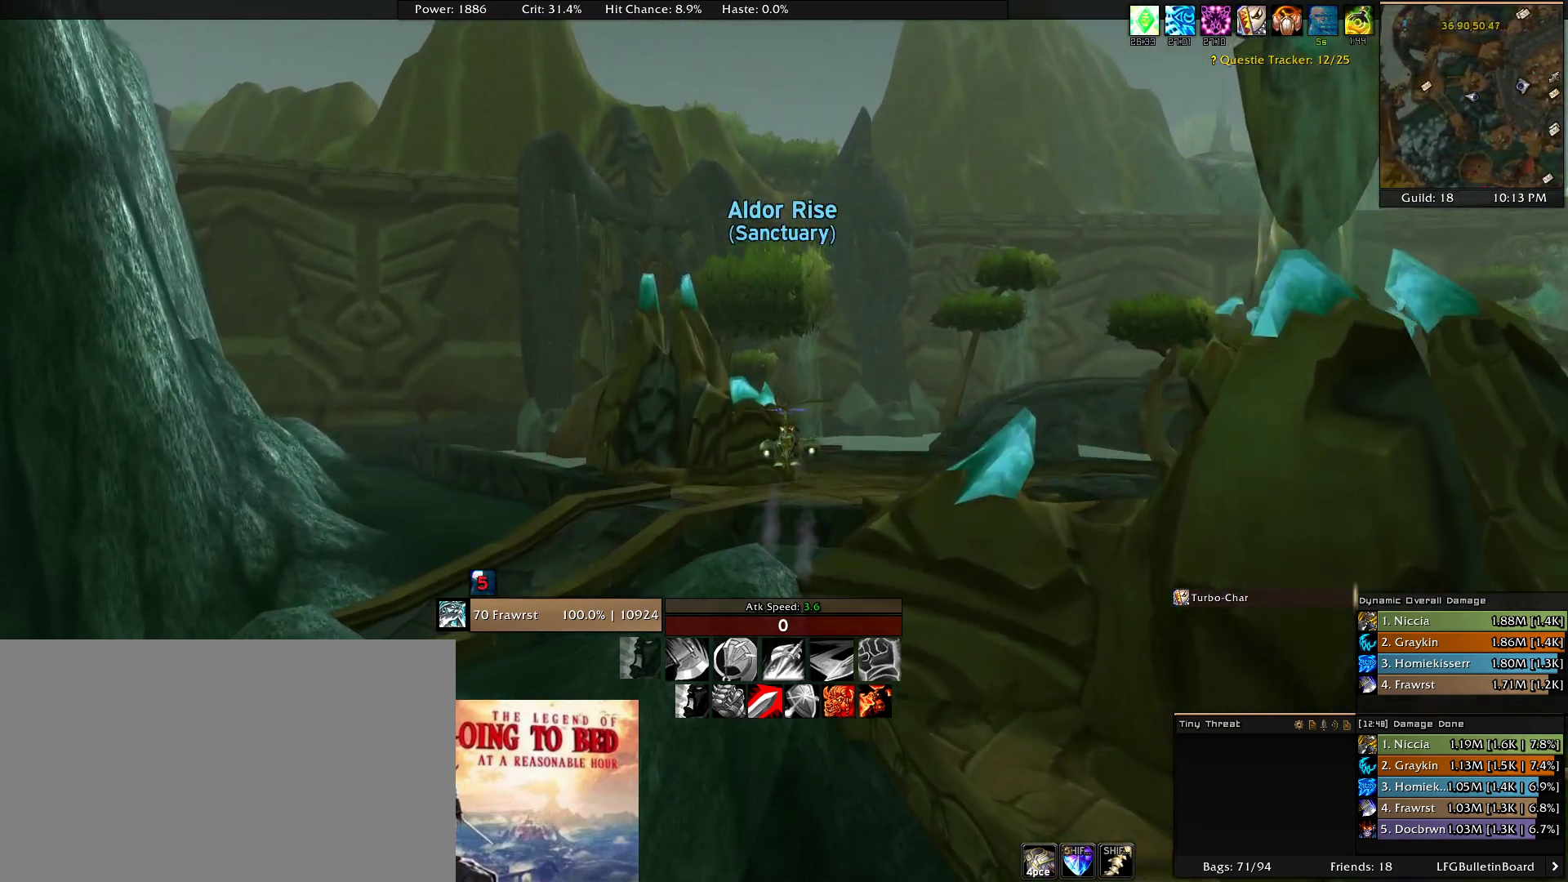
{"keys": ["w"], "mouse": ["right"], "events": []}
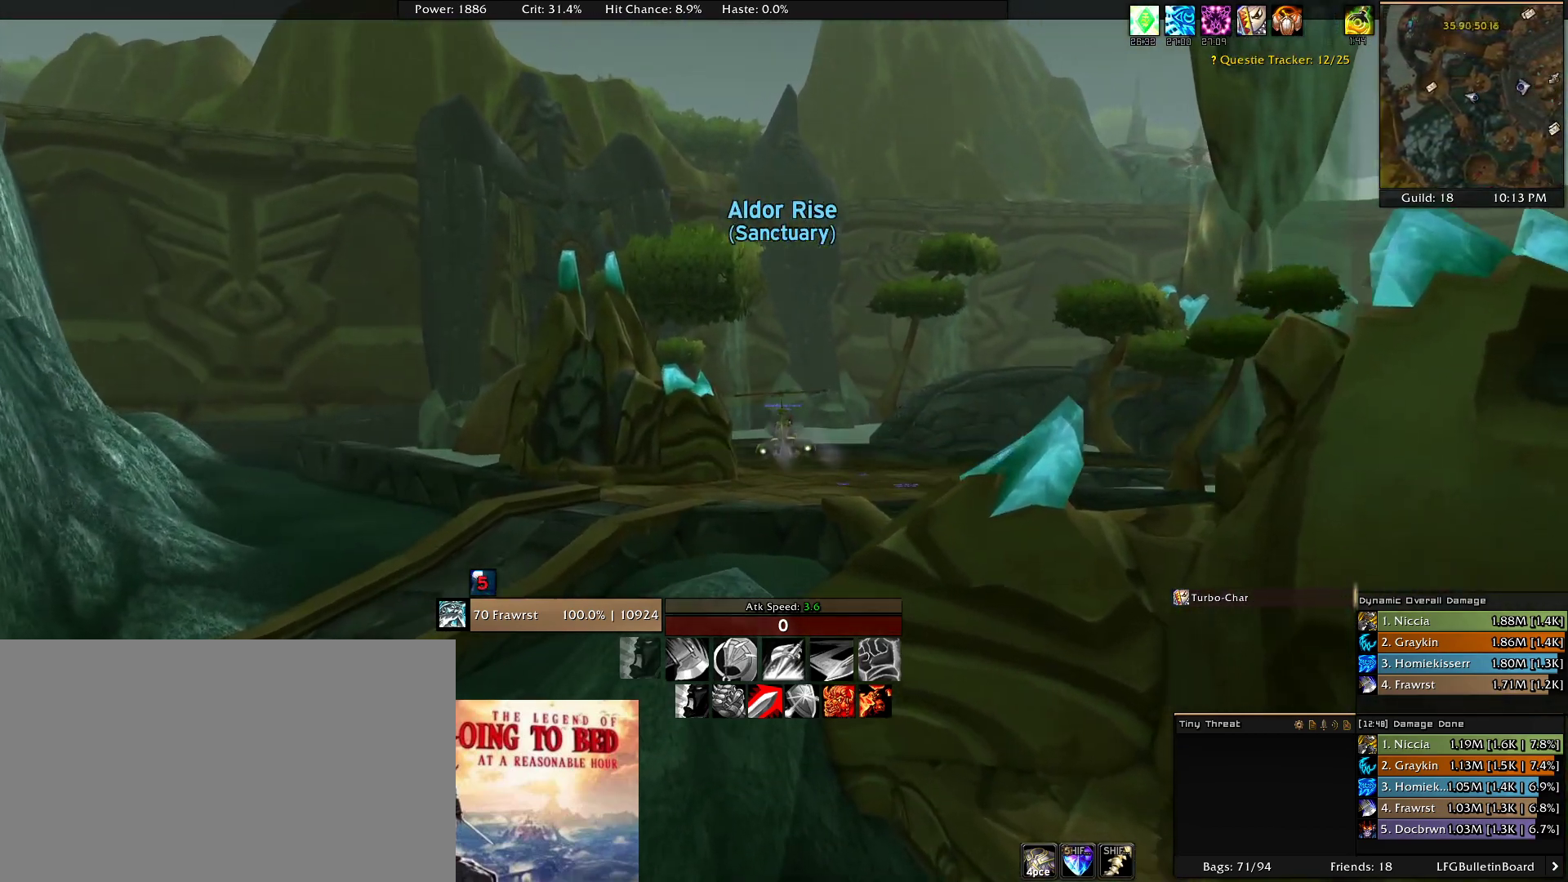
{"keys": ["w"], "mouse": ["right"], "events": []}
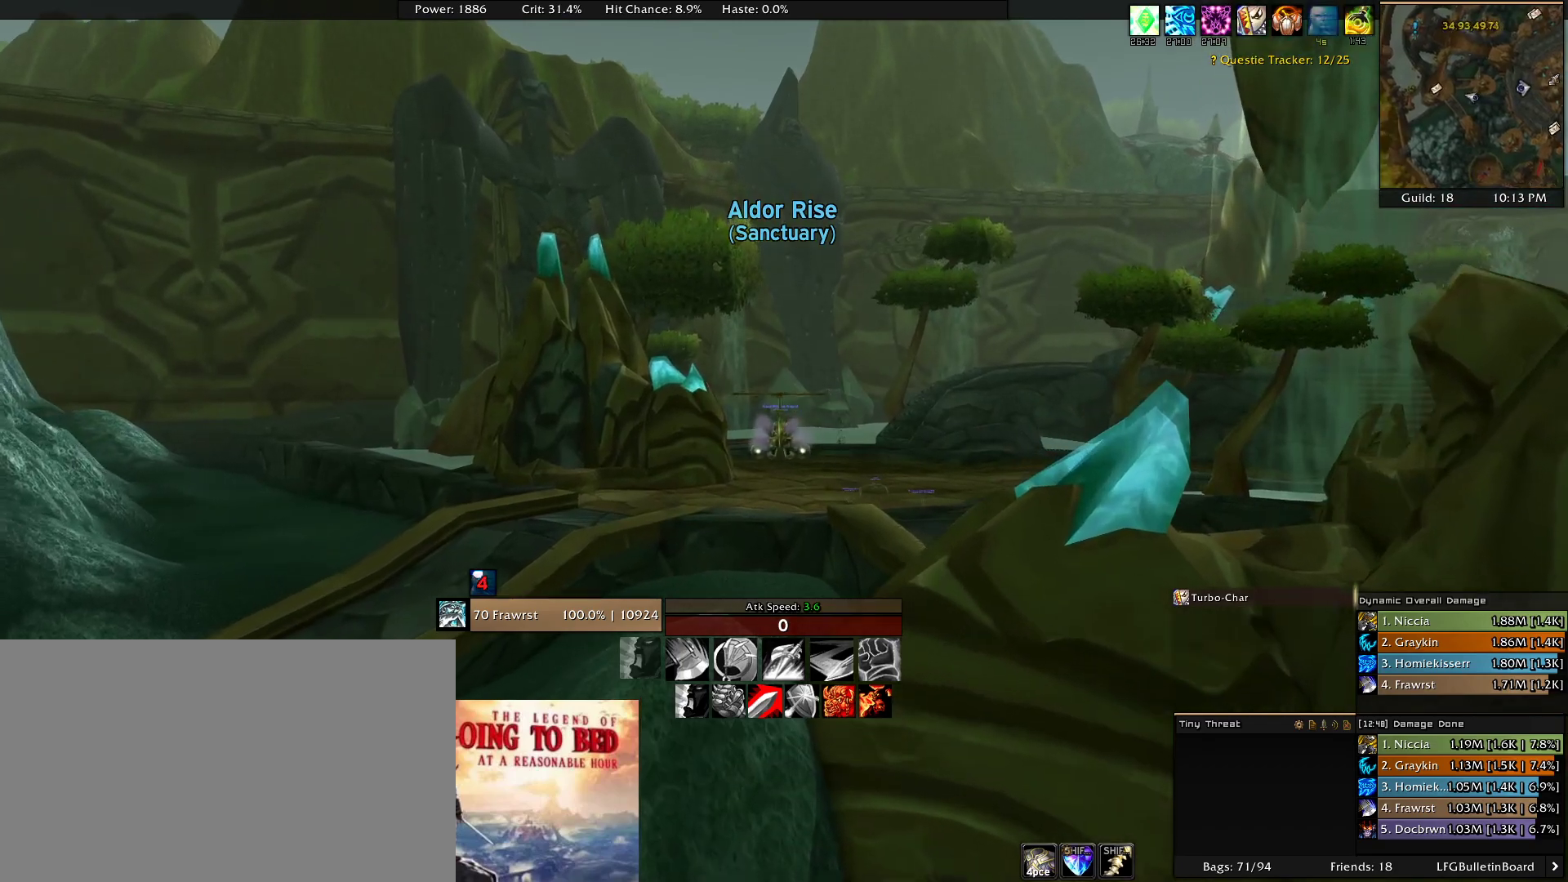
{"keys": ["w"], "mouse": ["right"], "events": []}
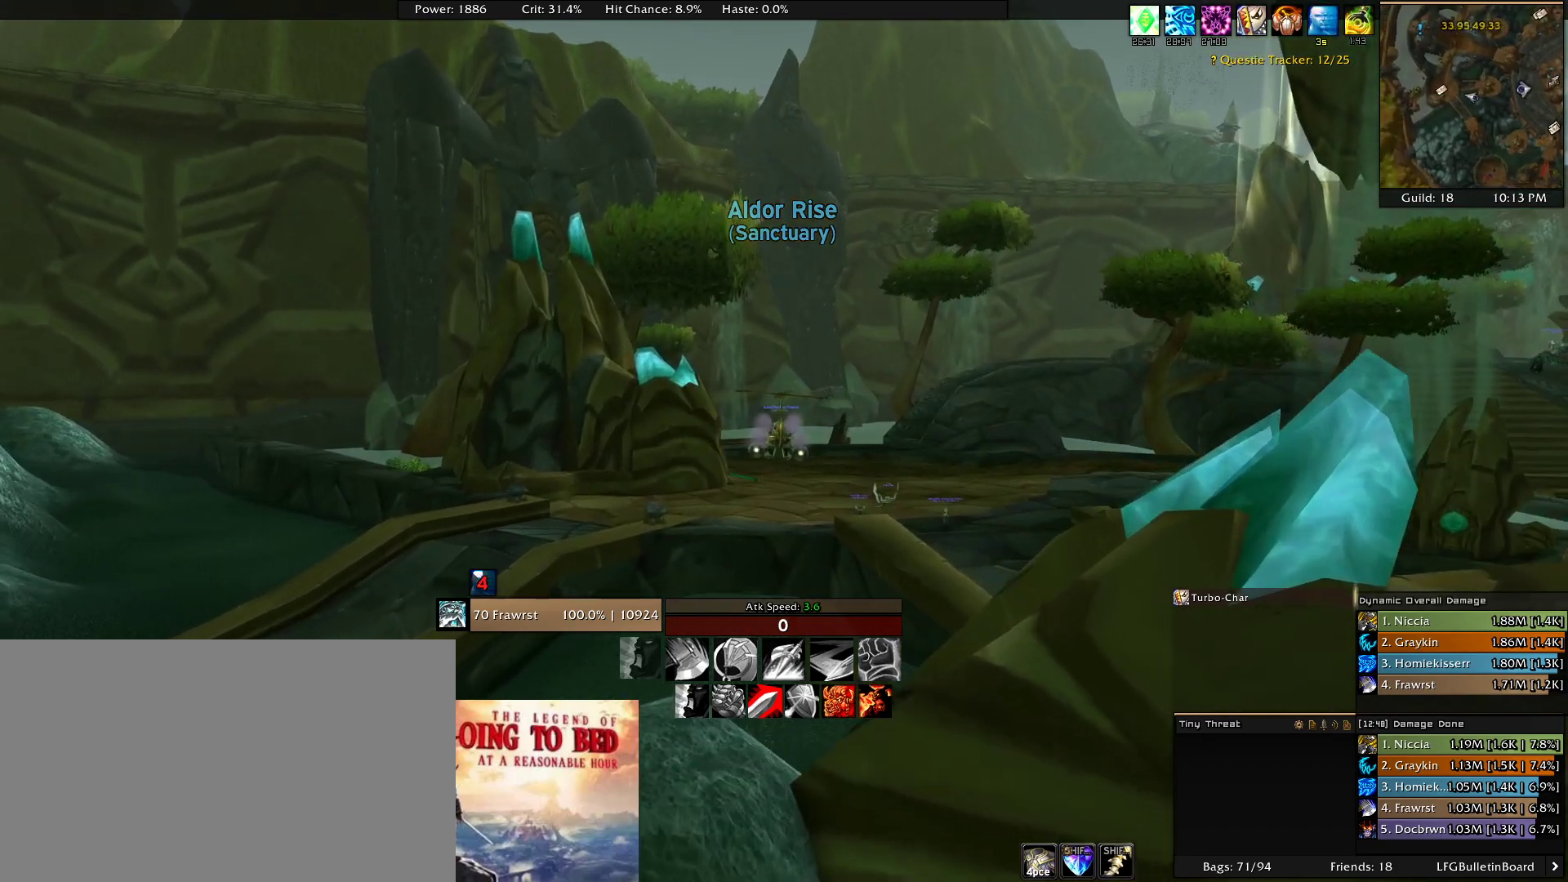
{"keys": ["w"], "mouse": ["right"], "events": []}
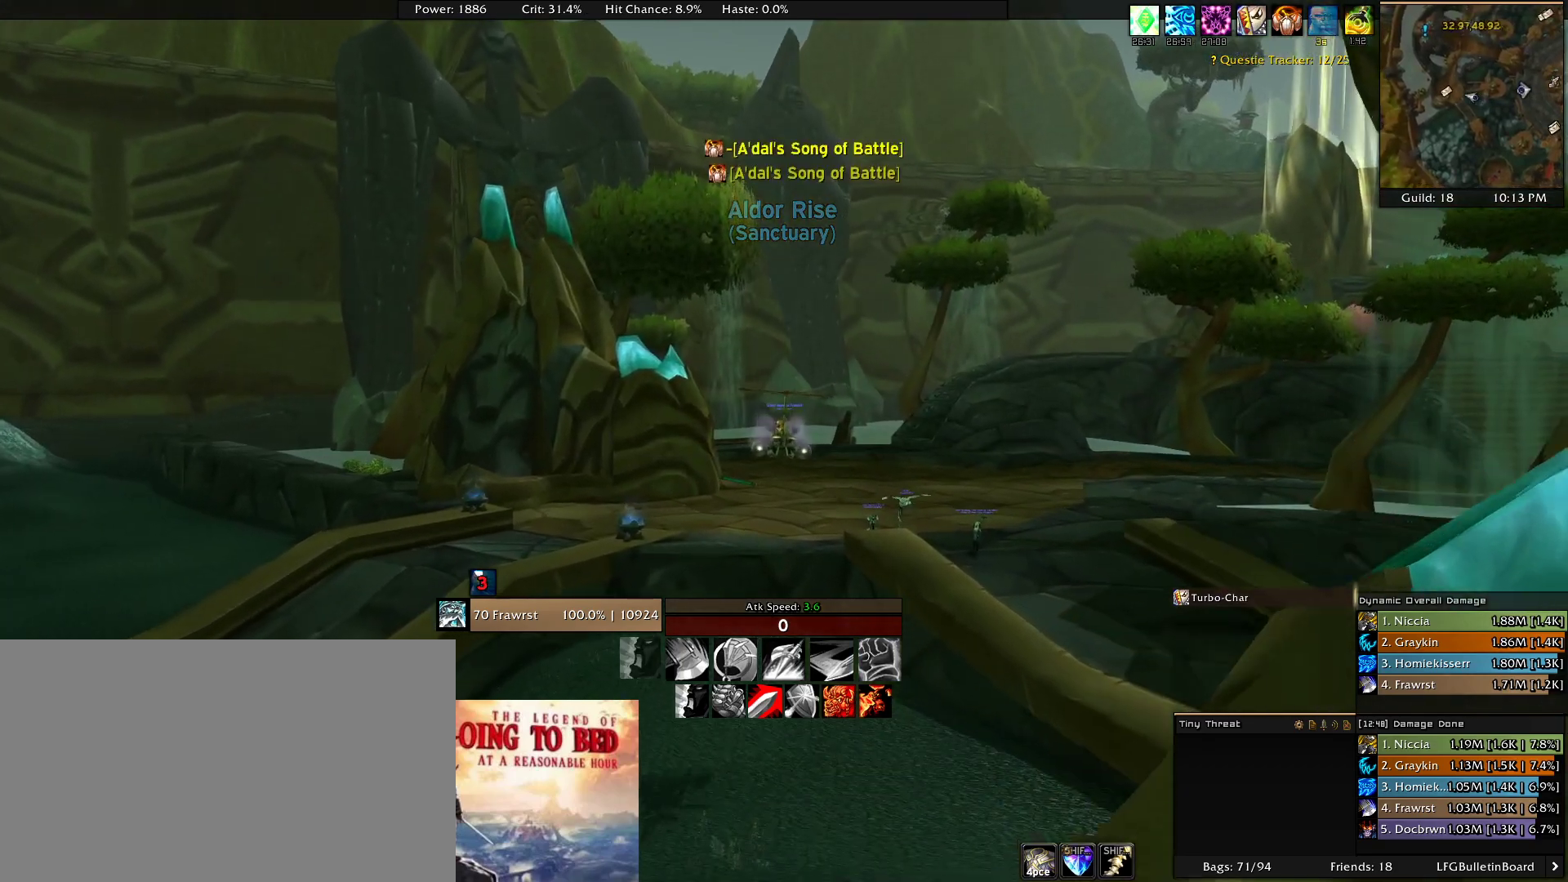
{"keys": ["w"], "mouse": [], "events": [[466, "mouse_right", "up"]]}
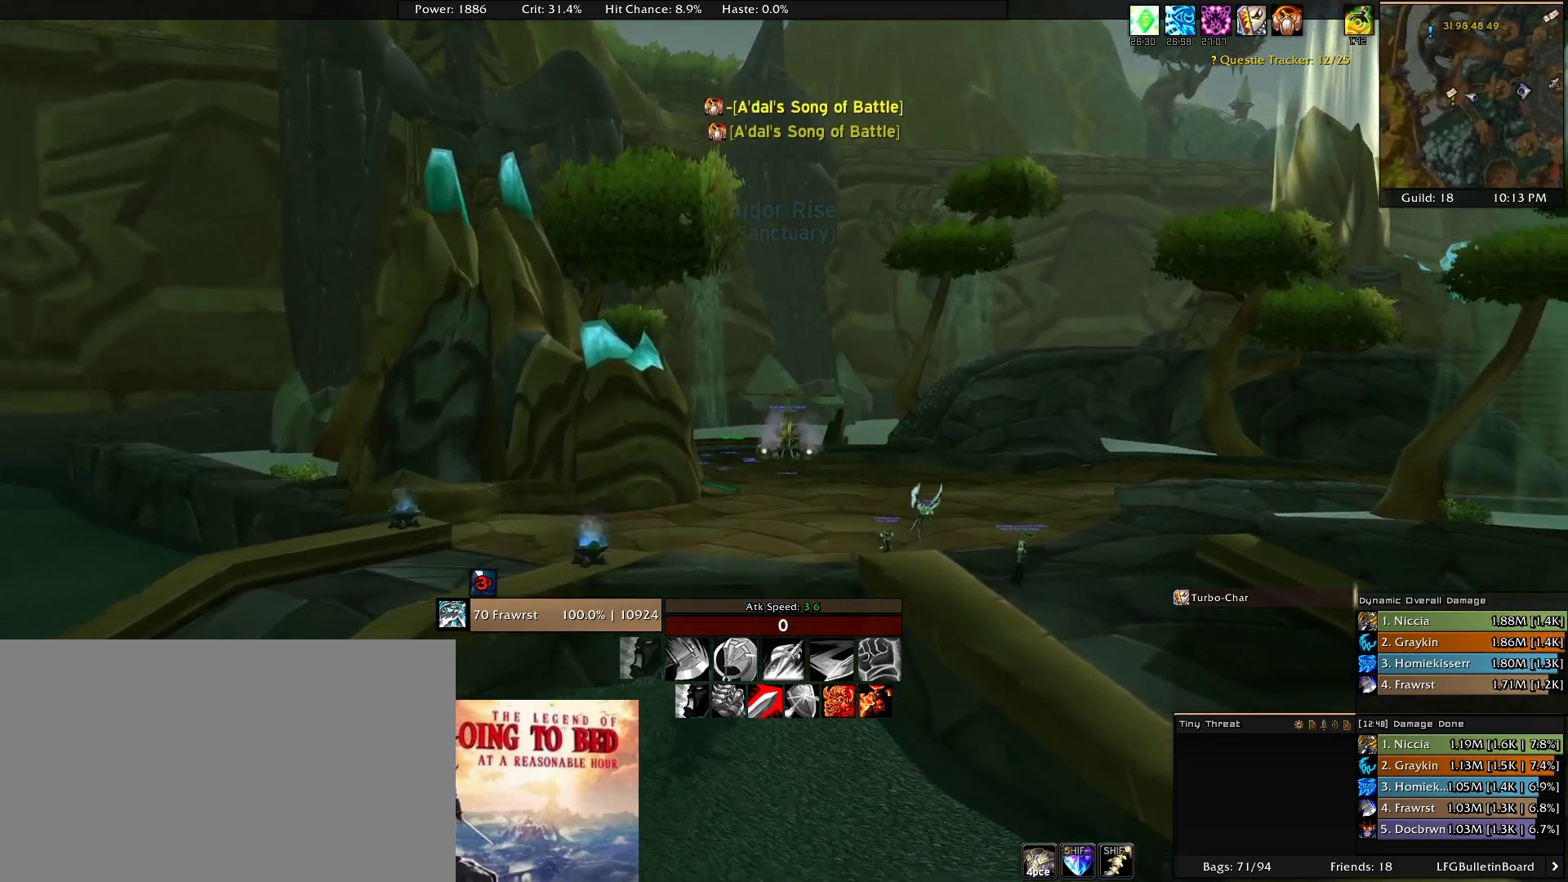
{"keys": [], "mouse": [], "events": [[283, "w", "up"]]}
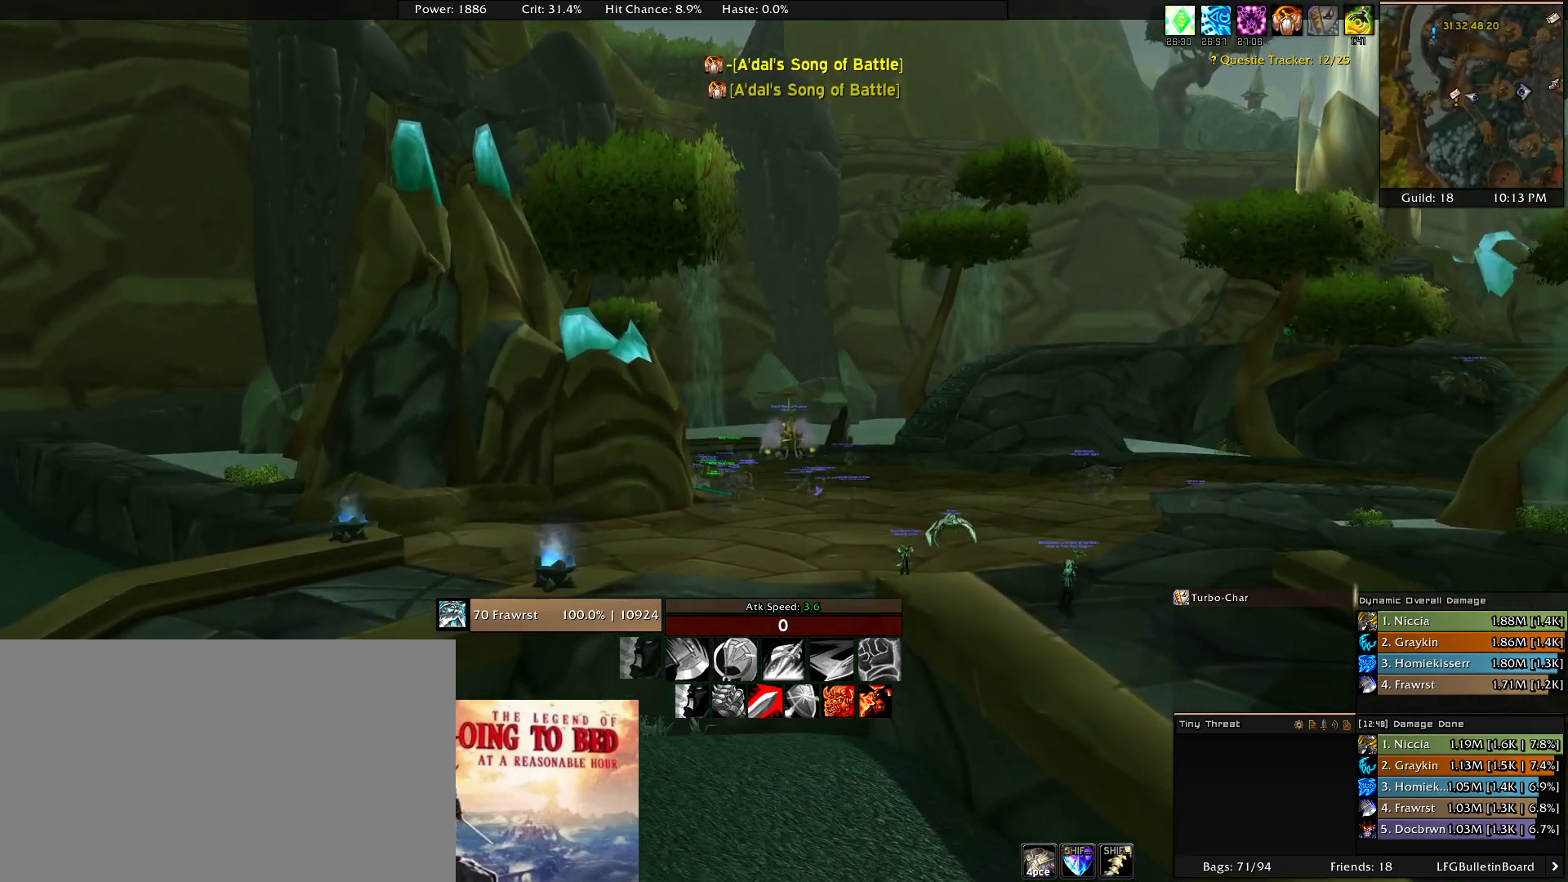
{"keys": [], "mouse": ["left"], "events": [[500, "mouse_left", "down"]]}
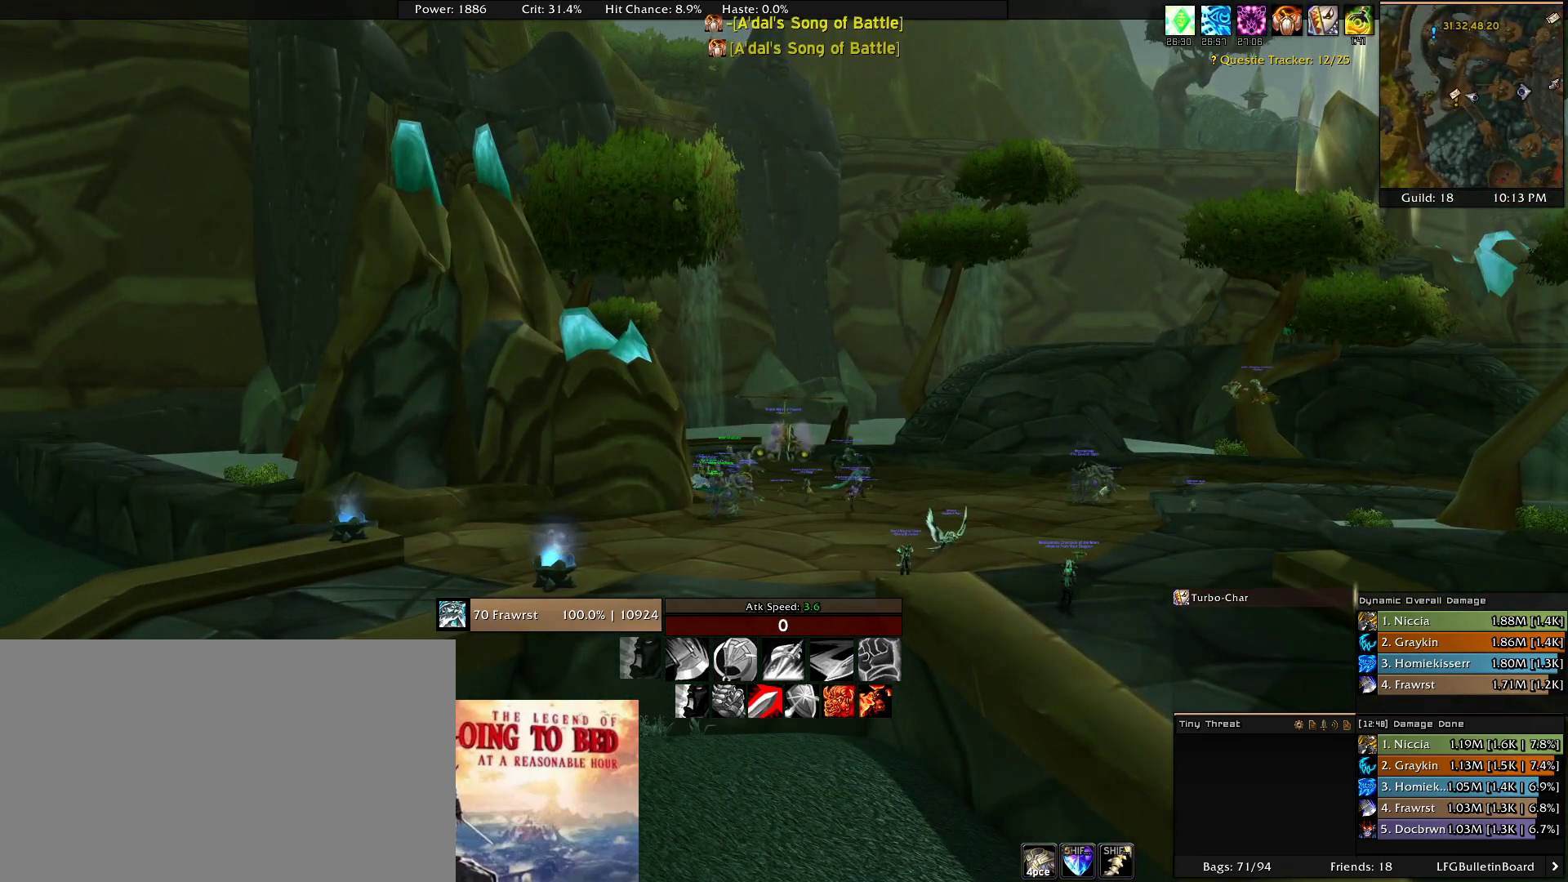
{"keys": [], "mouse": ["left"], "events": []}
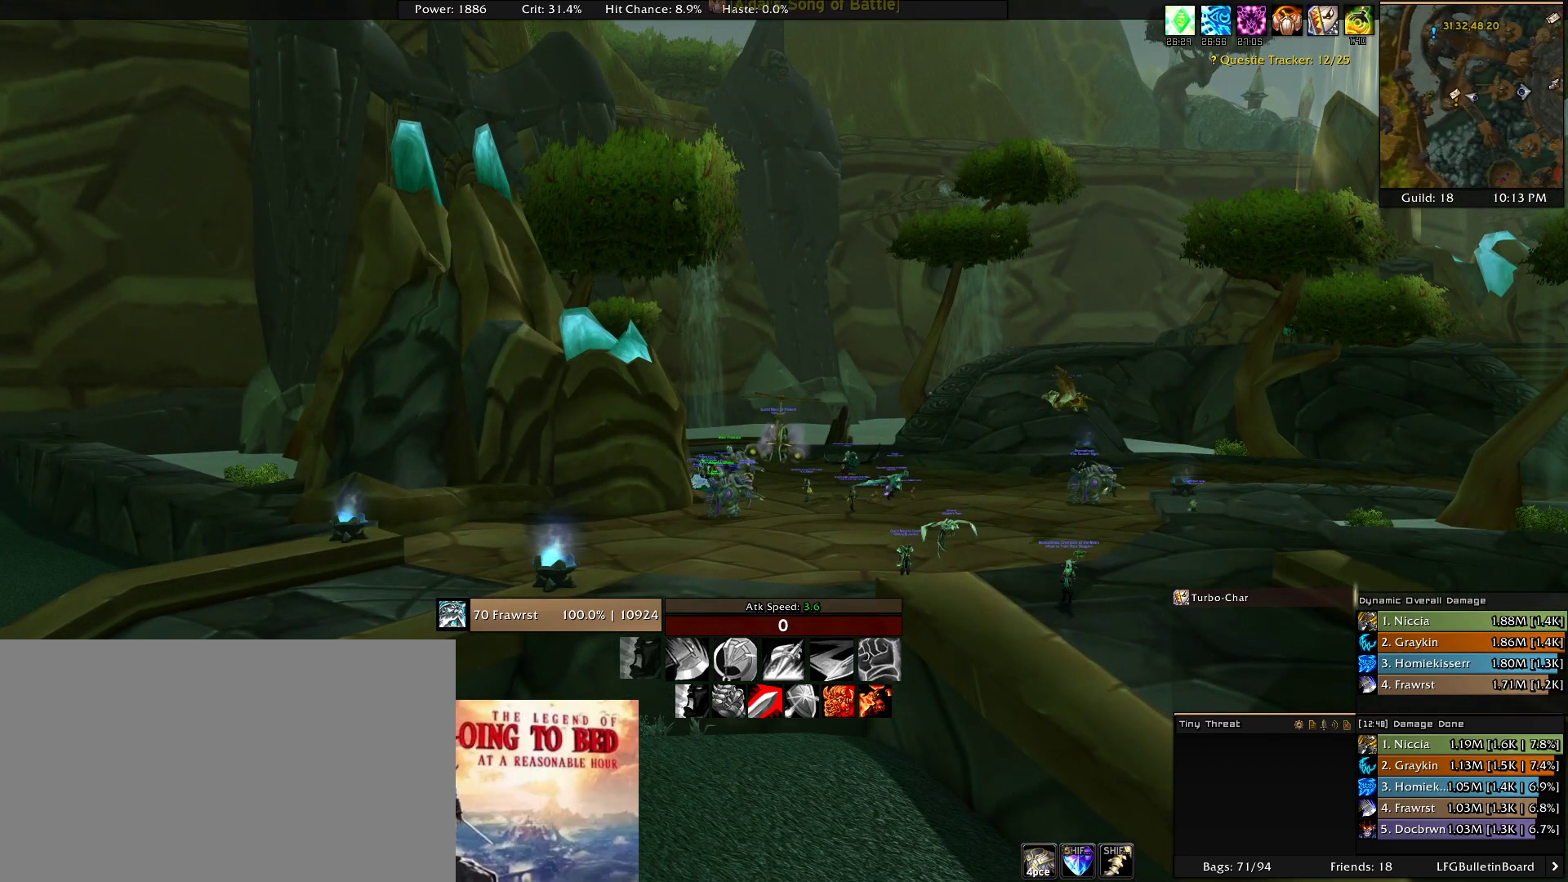
{"keys": [], "mouse": ["left"], "events": []}
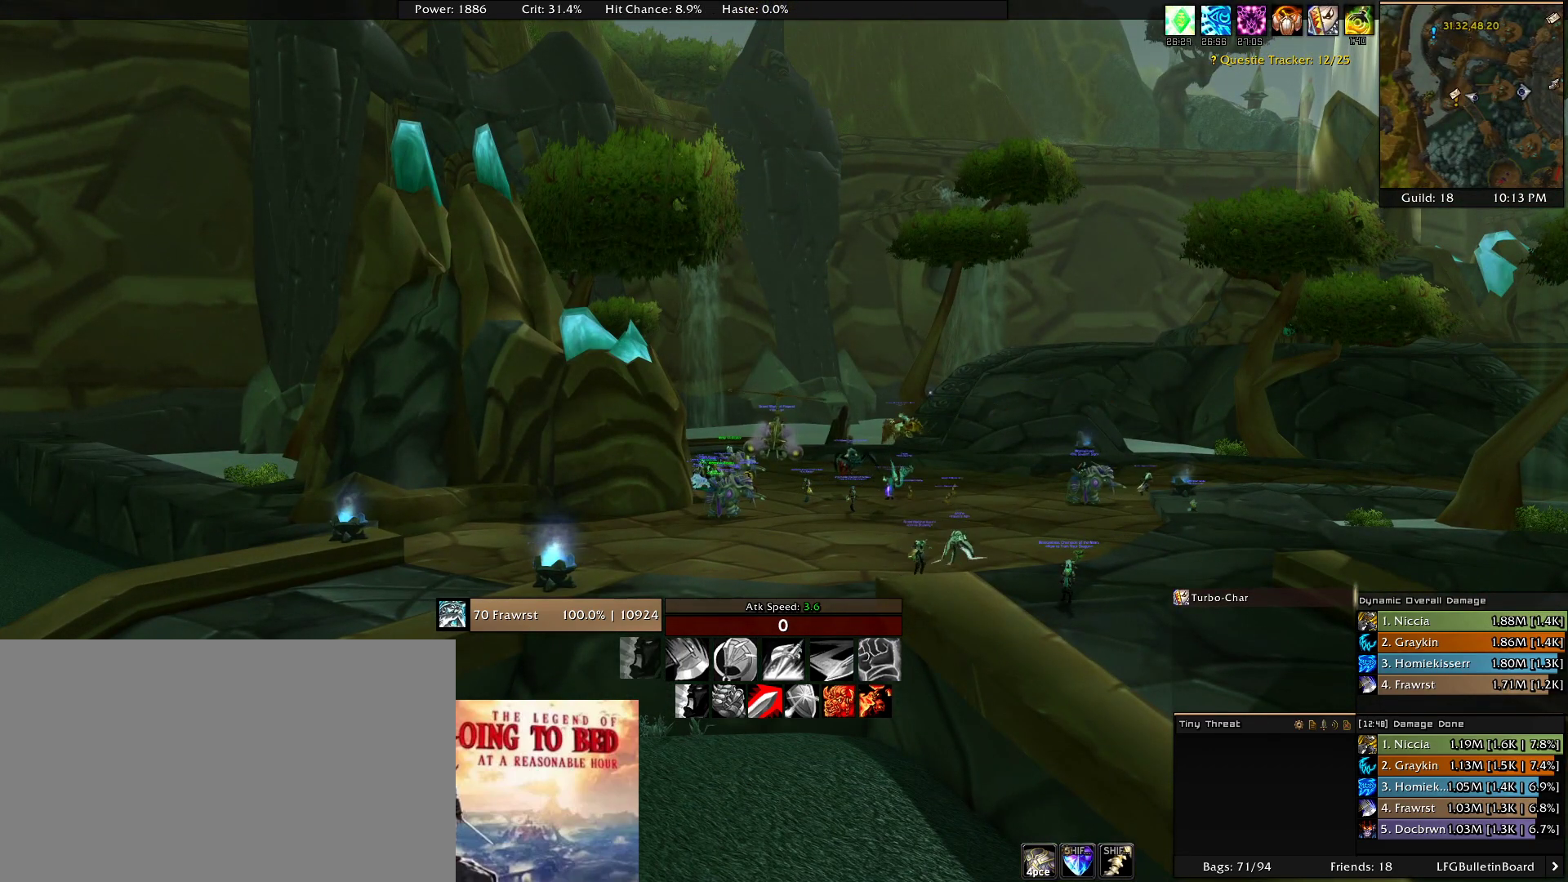
{"keys": [], "mouse": ["wheel"]}
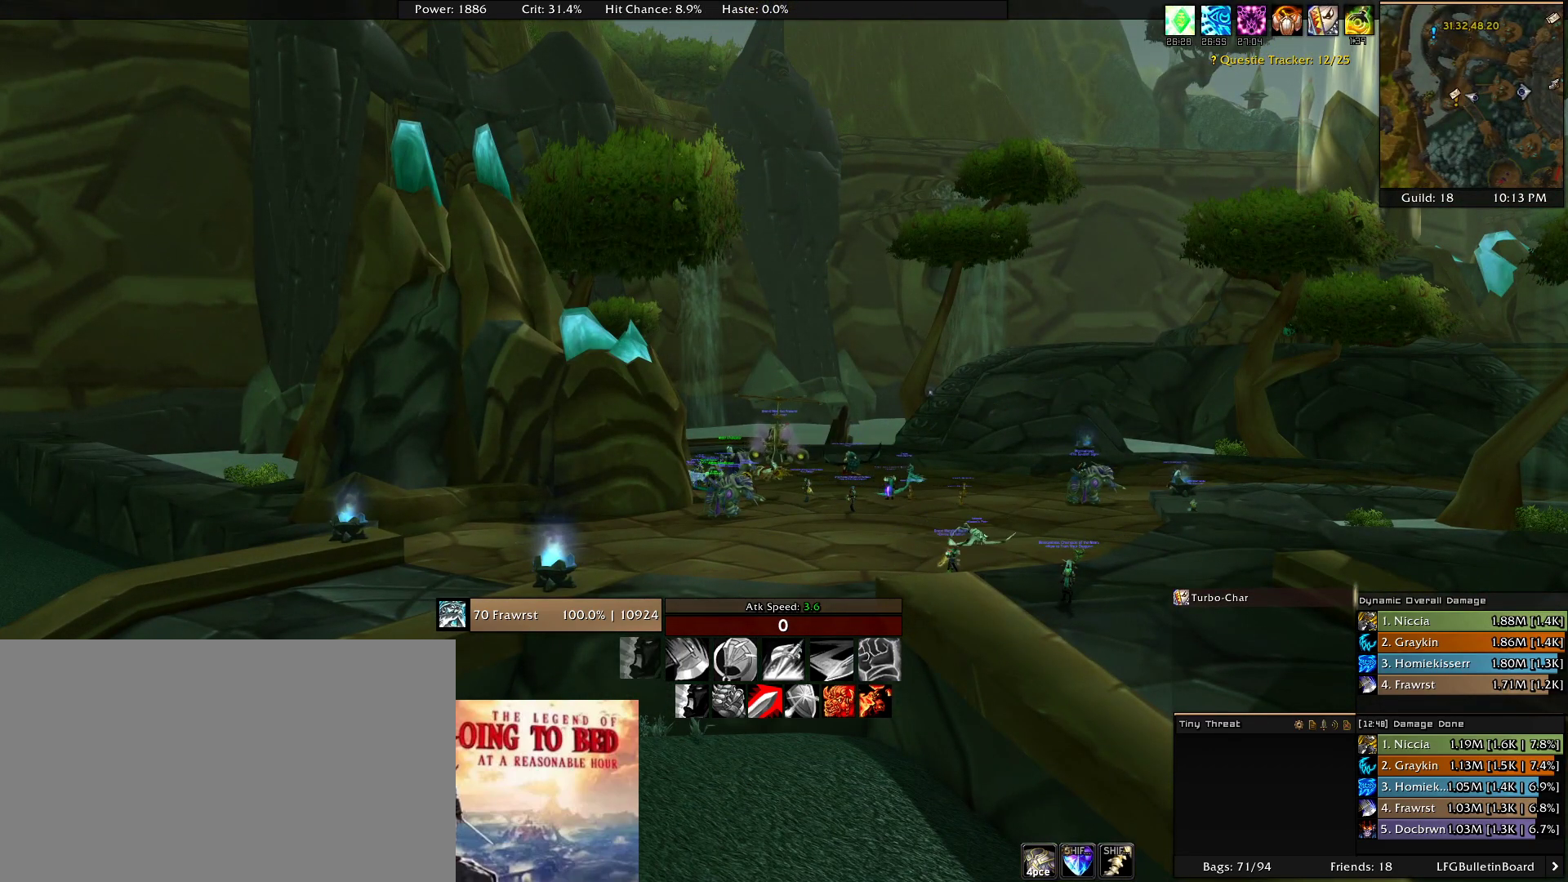
{"keys": [], "mouse": [], "events": [[83, "mouse_wheel", "up"], [266, "mouse_wheel", "down"], [416, "mouse_wheel", "up"]]}
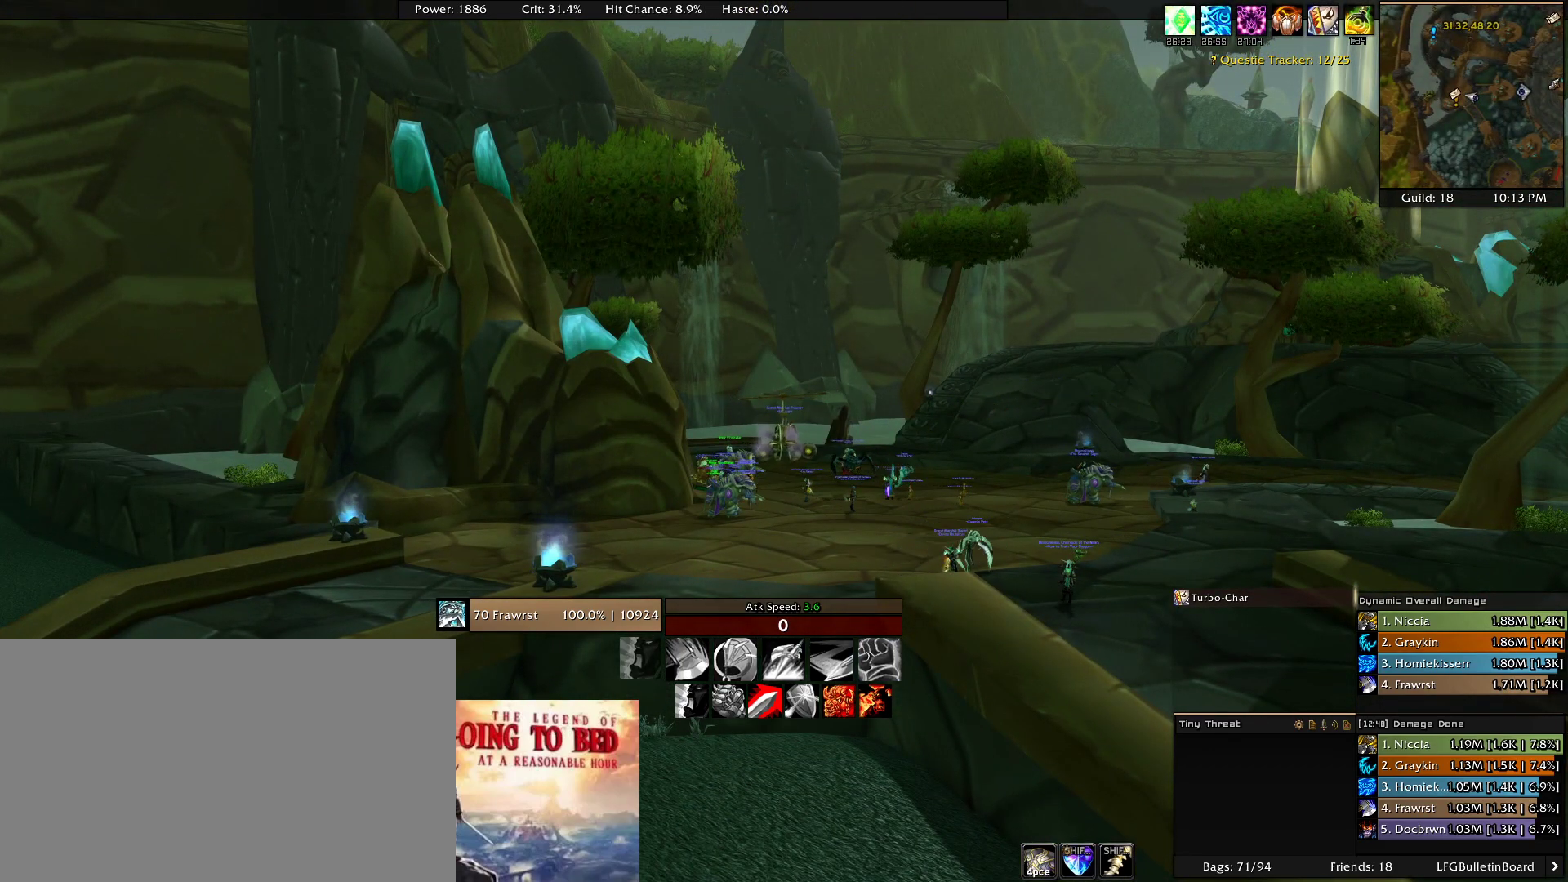
{"keys": [], "mouse": [], "events": [[283, "mouse_wheel", "down"], [333, "mouse_wheel", "up"], [383, "mouse_wheel", "down"], [433, "mouse_wheel", "up"]]}
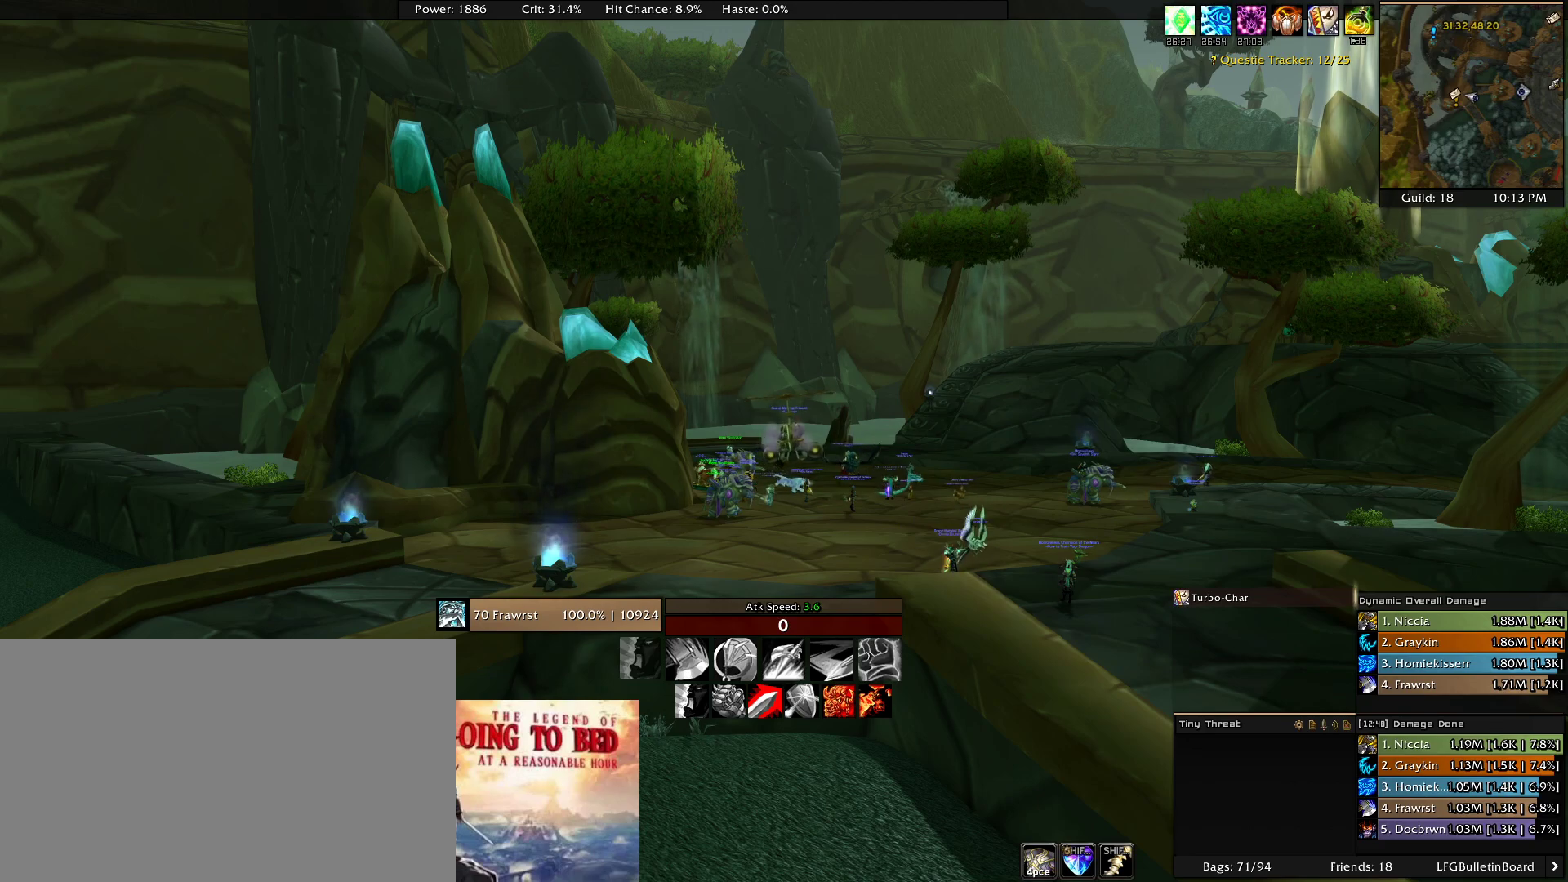
{"keys": [], "mouse": [], "events": [[66, "mouse_wheel", "down"], [116, "mouse_wheel", "up"]]}
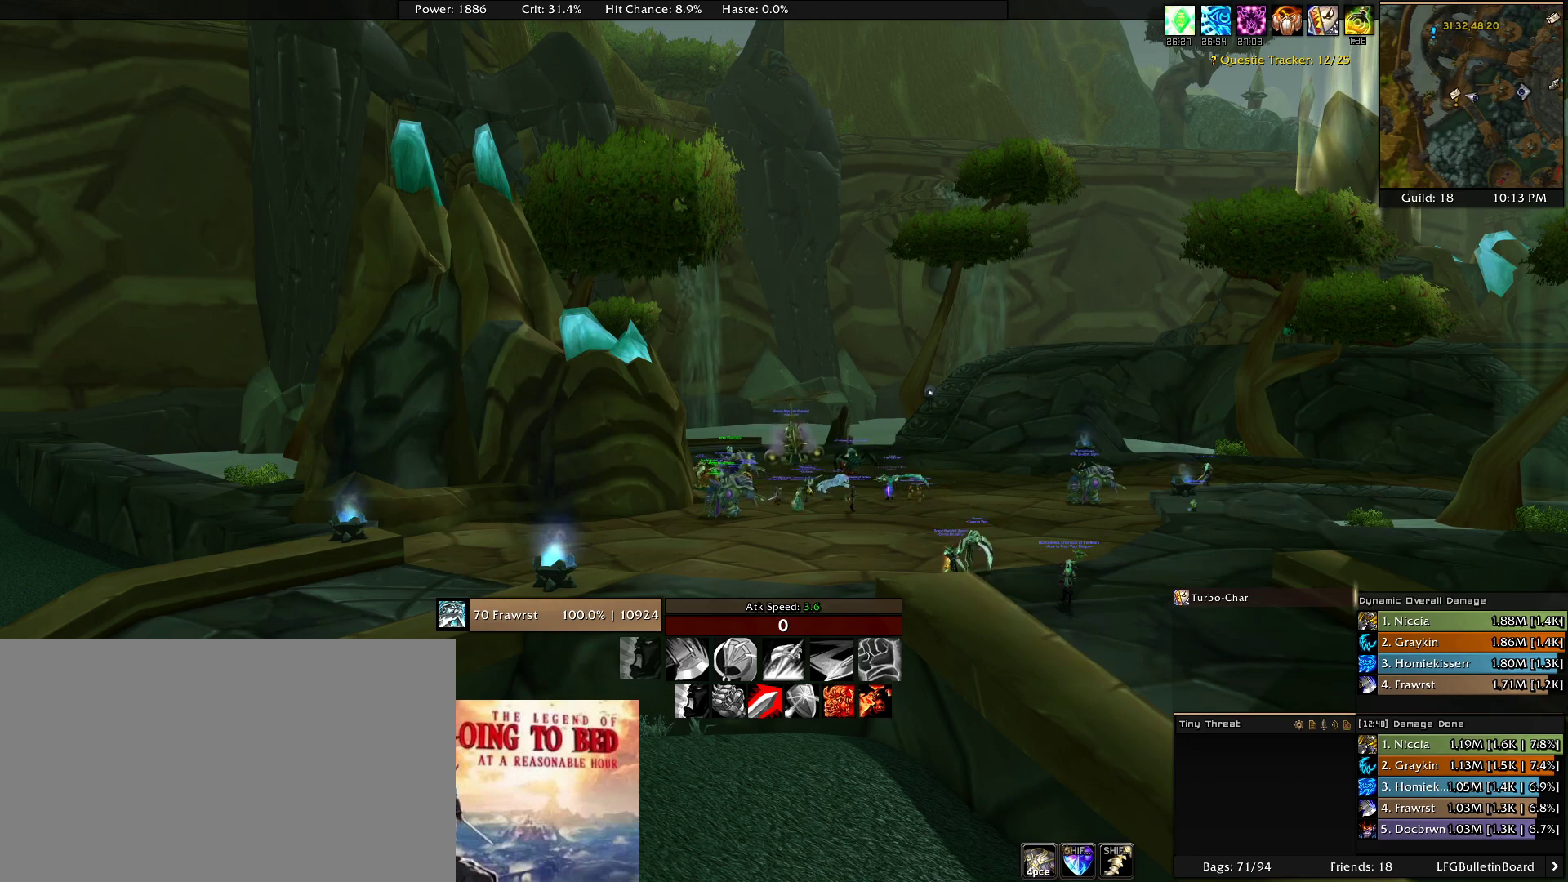
{"keys": [], "mouse": [], "events": [[83, "mouse_wheel", "down"], [133, "mouse_wheel", "up"], [233, "mouse_wheel", "down"], [316, "mouse_wheel", "up"]]}
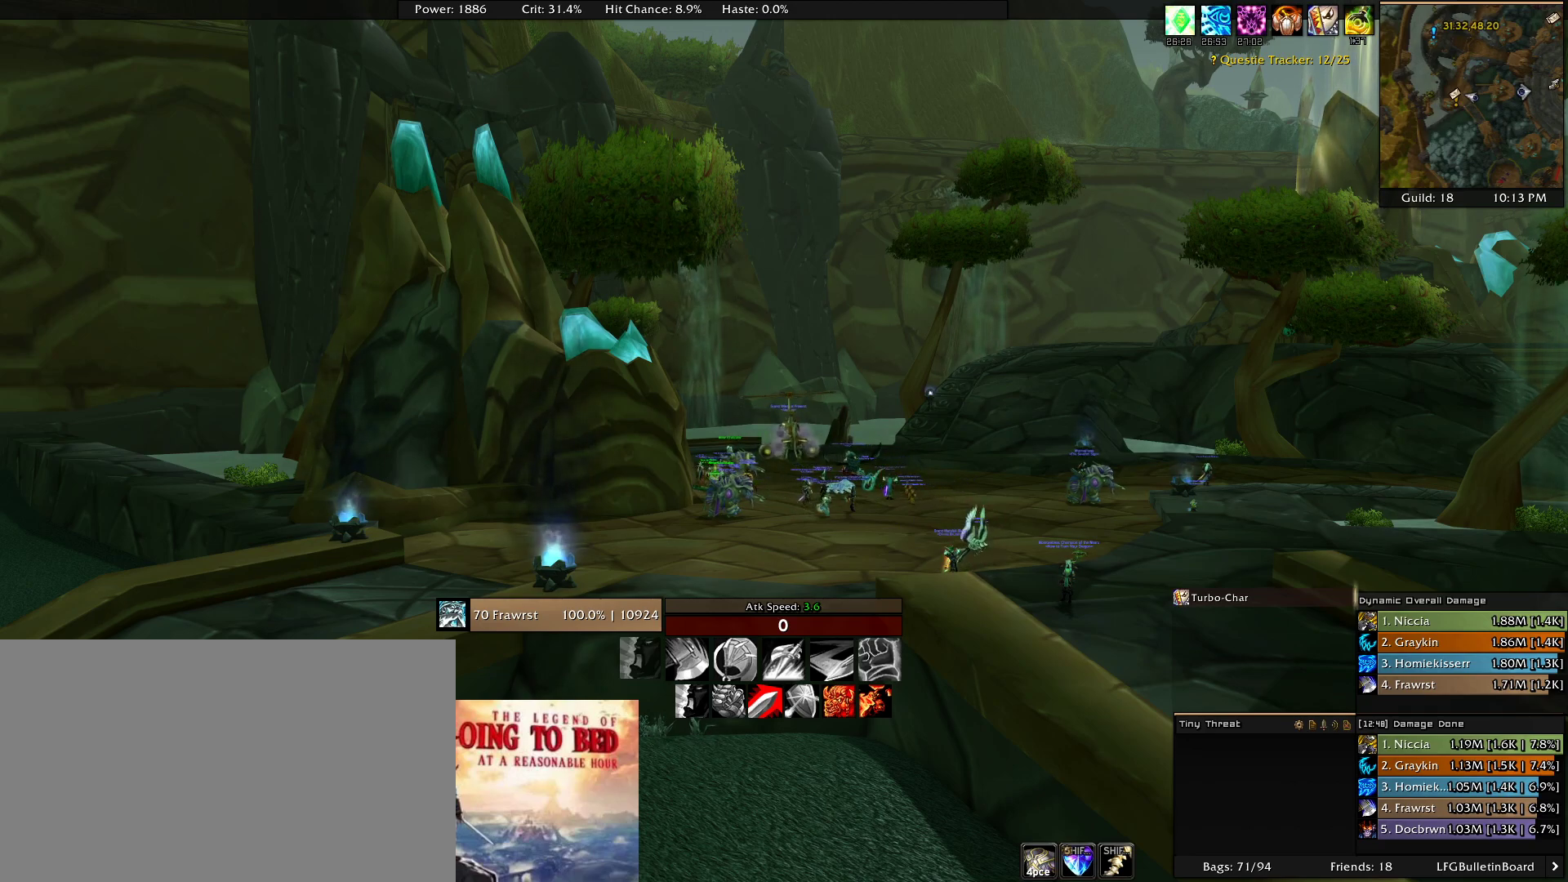
{"keys": [], "mouse": [], "events": []}
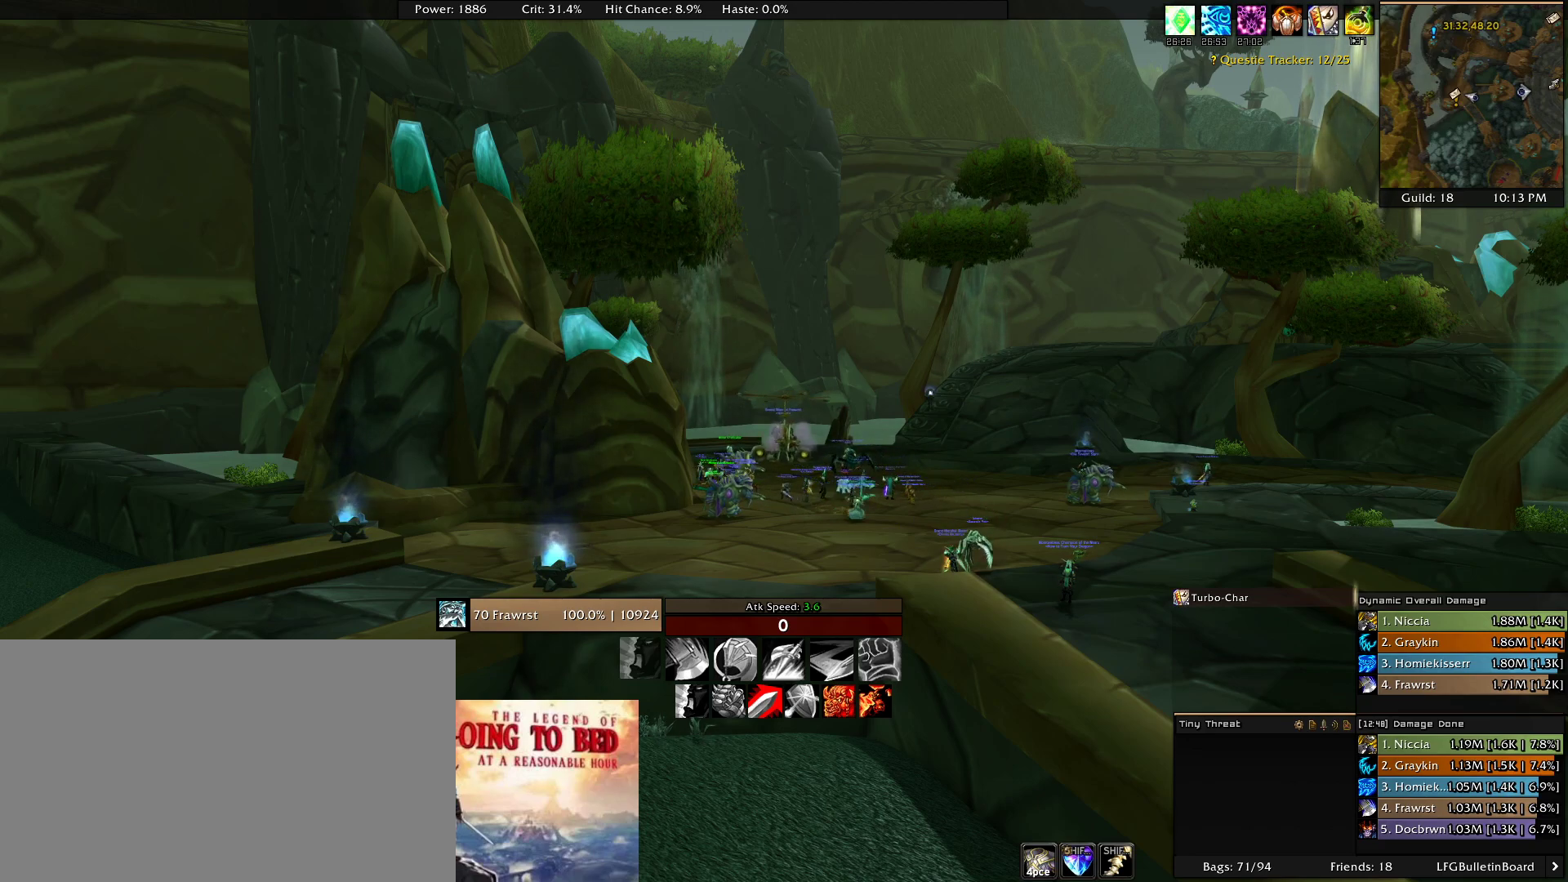
{"keys": [], "mouse": [], "events": []}
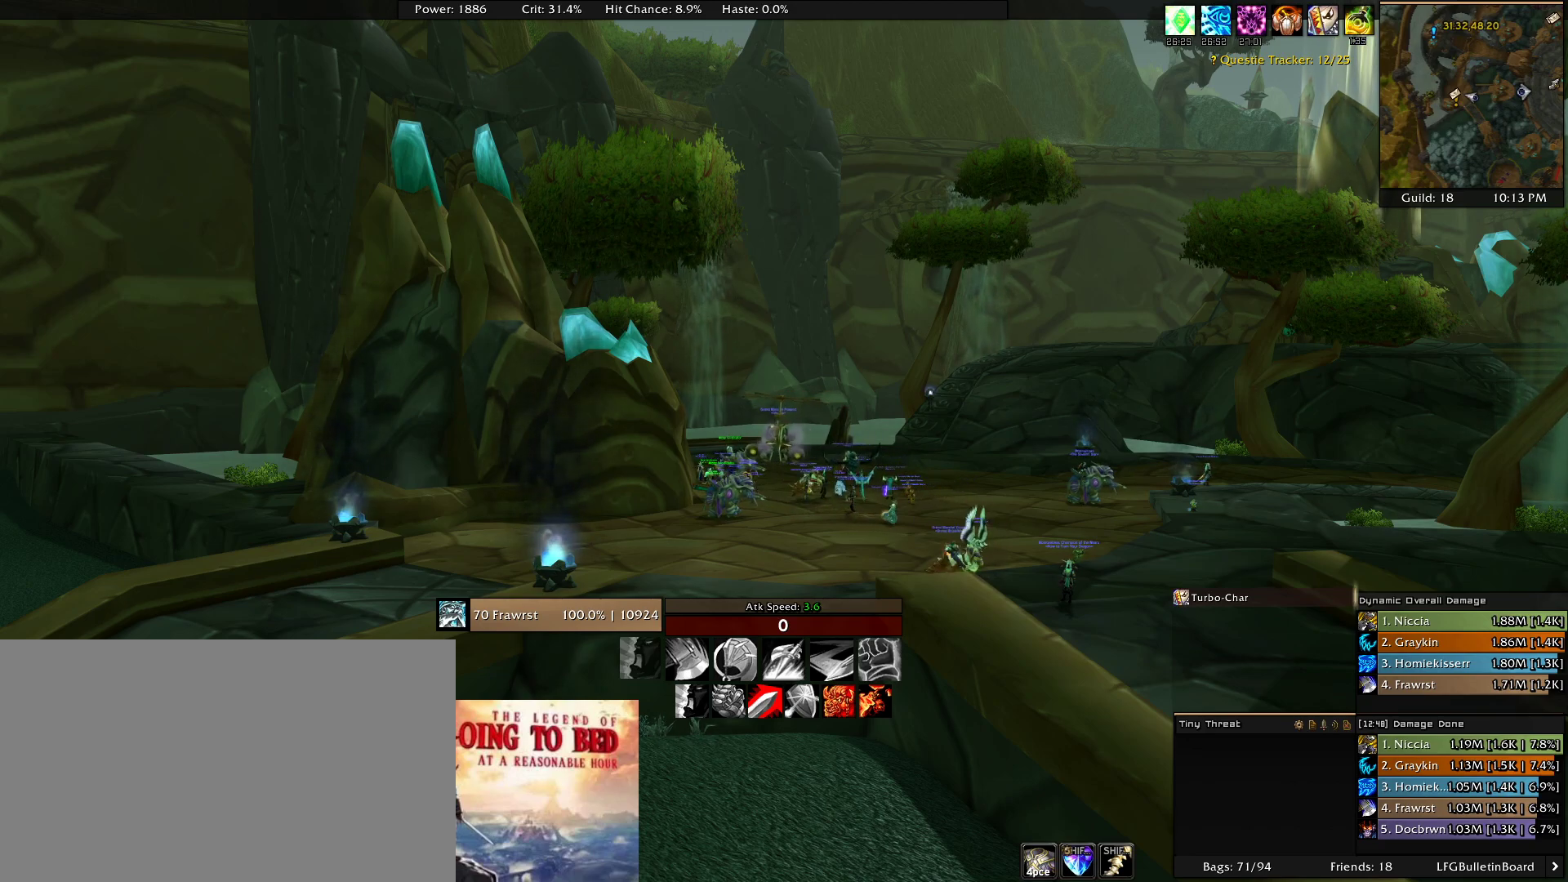
{"keys": [], "mouse": [], "events": [[133, "mouse_left", "down"], [233, "mouse_left", "up"]]}
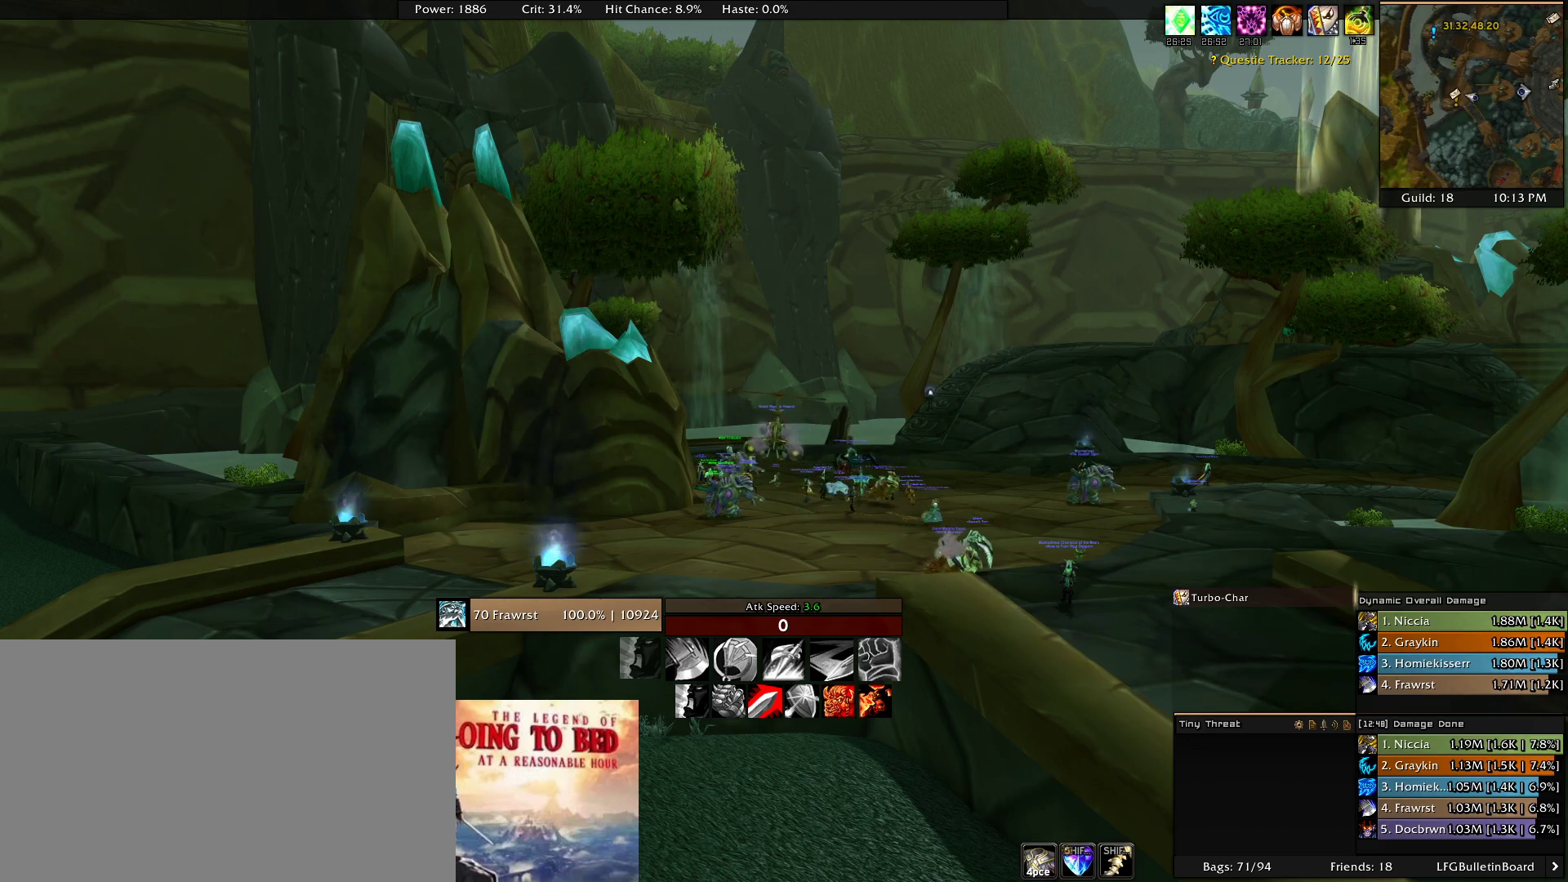
{"keys": [], "mouse": []}
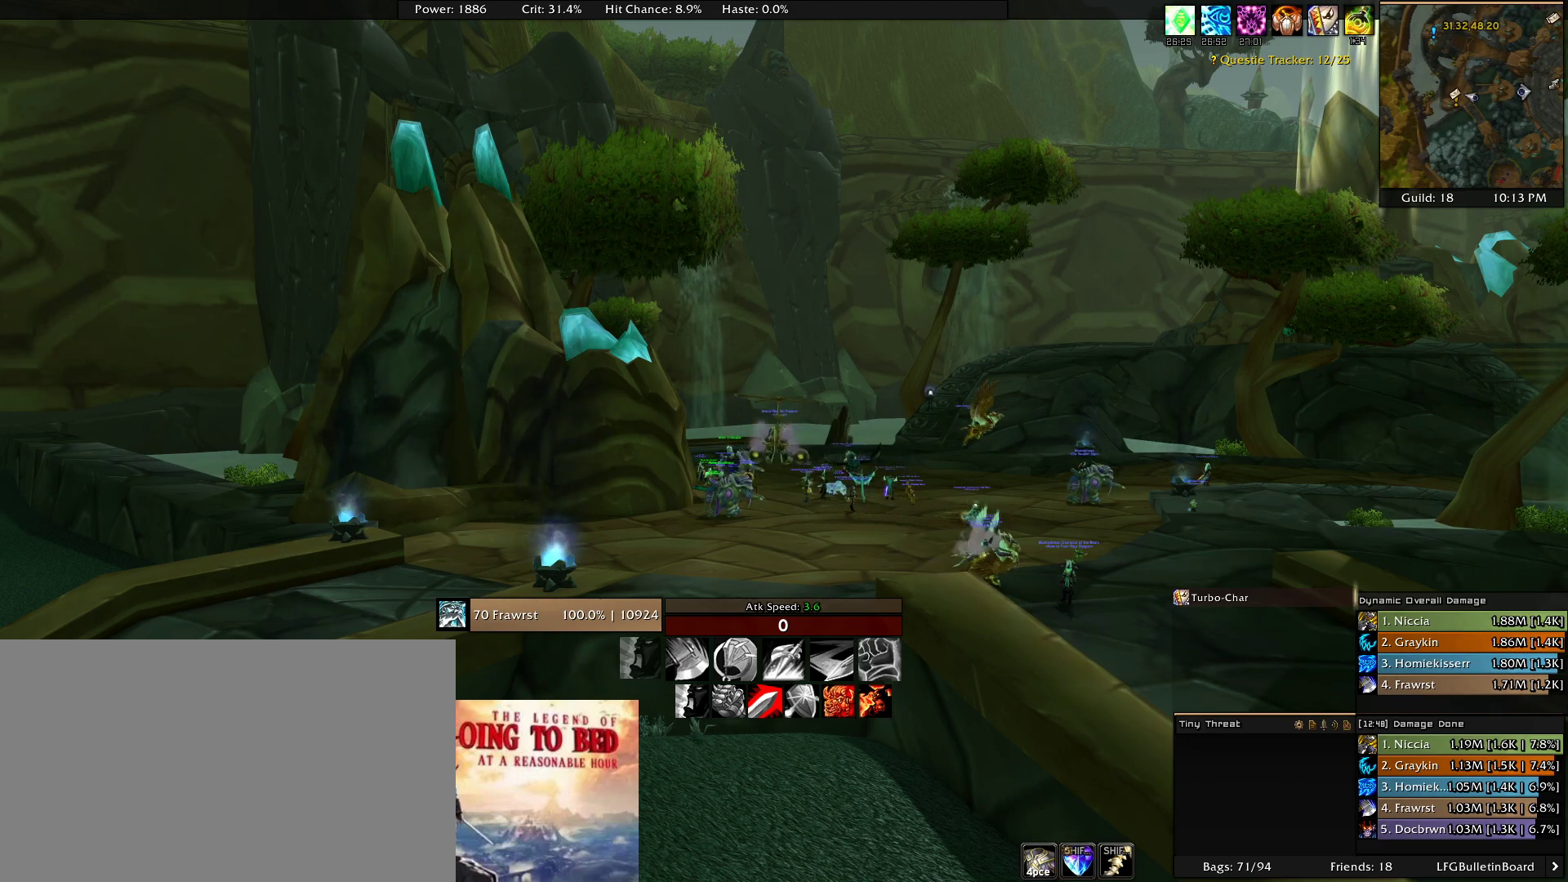
{"keys": [], "mouse": [], "events": []}
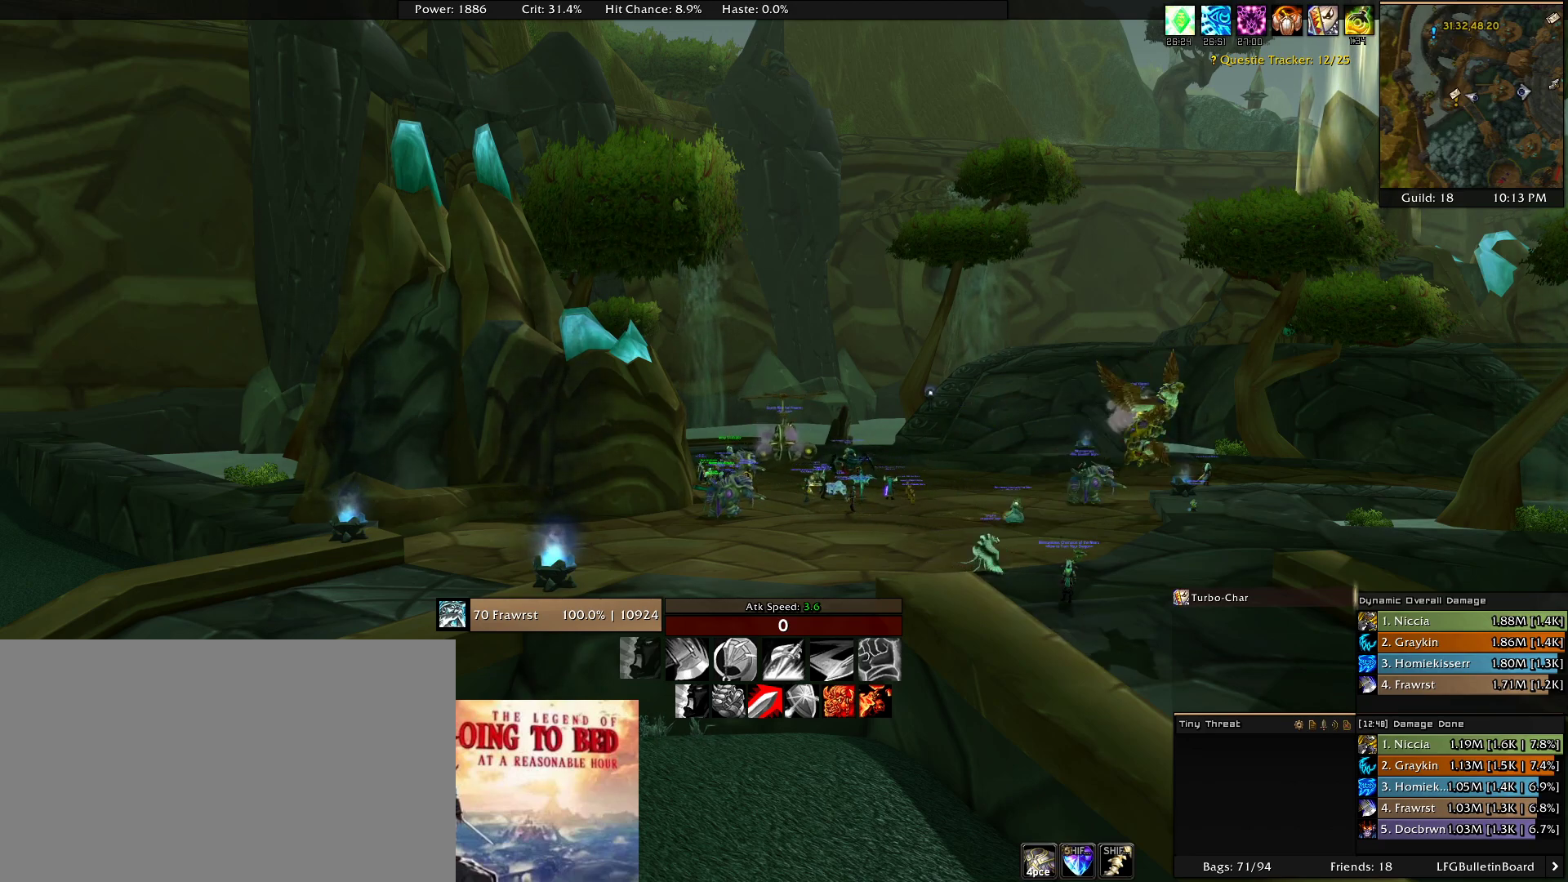
{"keys": [], "mouse": [], "events": []}
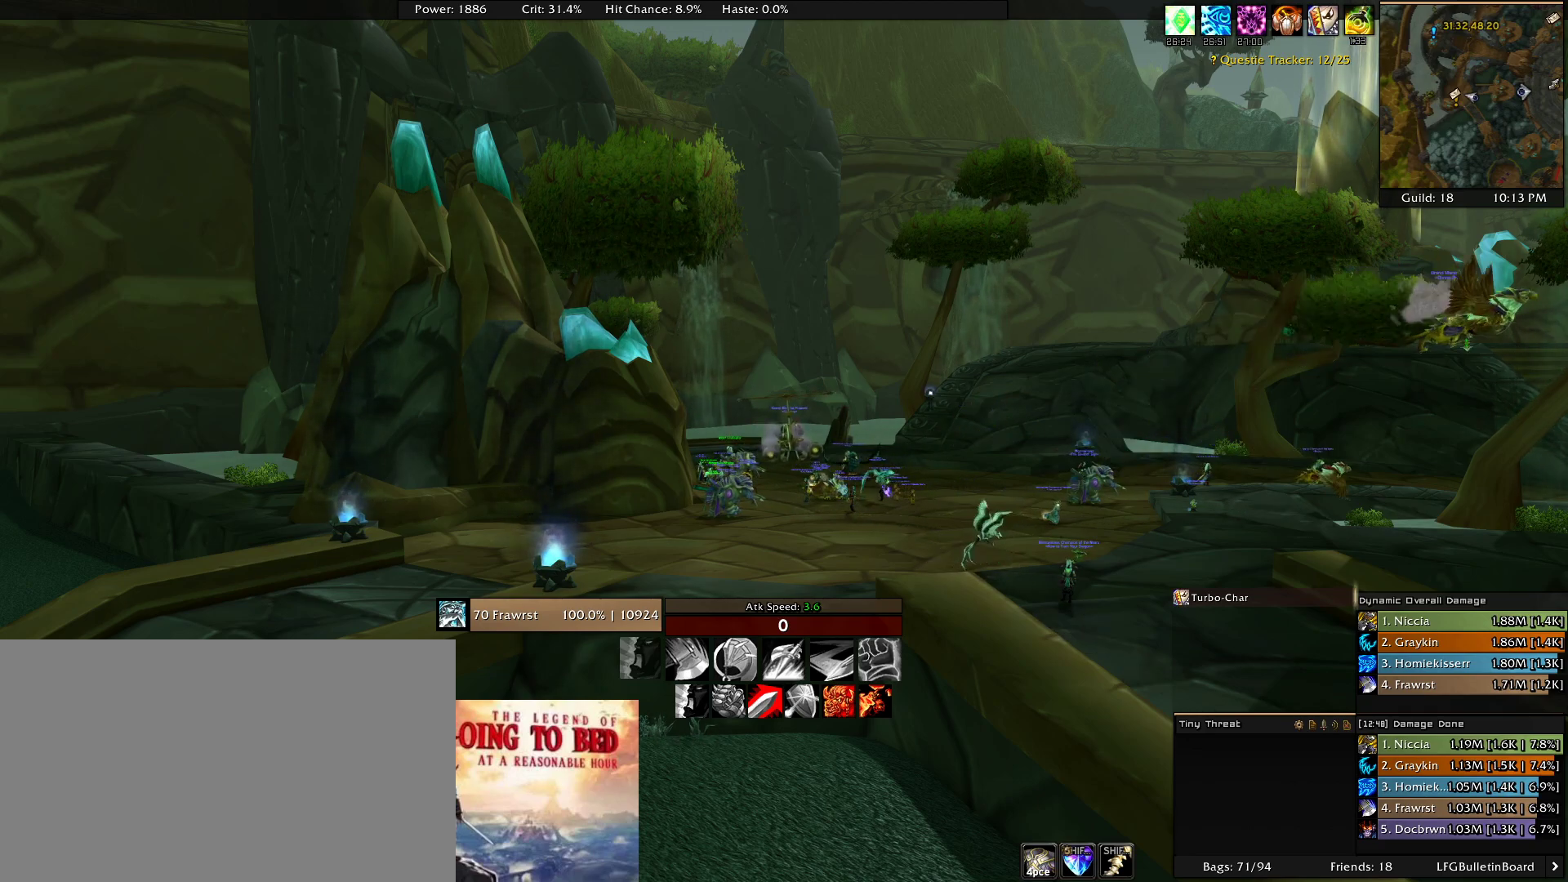
{"keys": [], "mouse": [], "events": []}